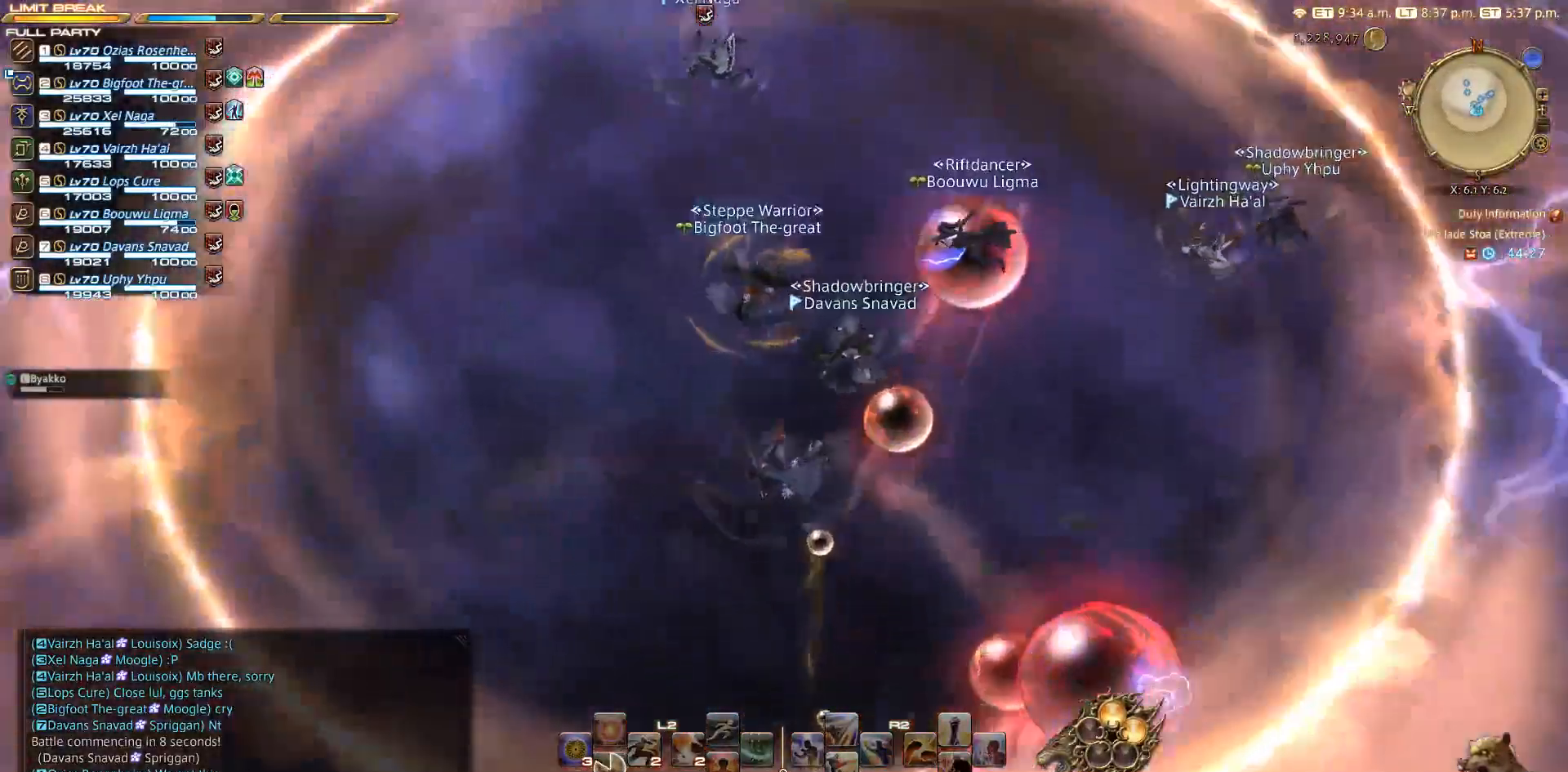
Gameplay with a controller (PlayStation layout); each line is a JSON object with the inputs held at the frame after it. "events" lists button and stick changes between this image and that frame as [ms after this image, input, new state], when the widget could be followed in between. Not read: L3 R3.
{"buttons": [], "left_stick": "left", "right_stick": "down-right", "events": [[250, "right_stick", "down-right"]]}
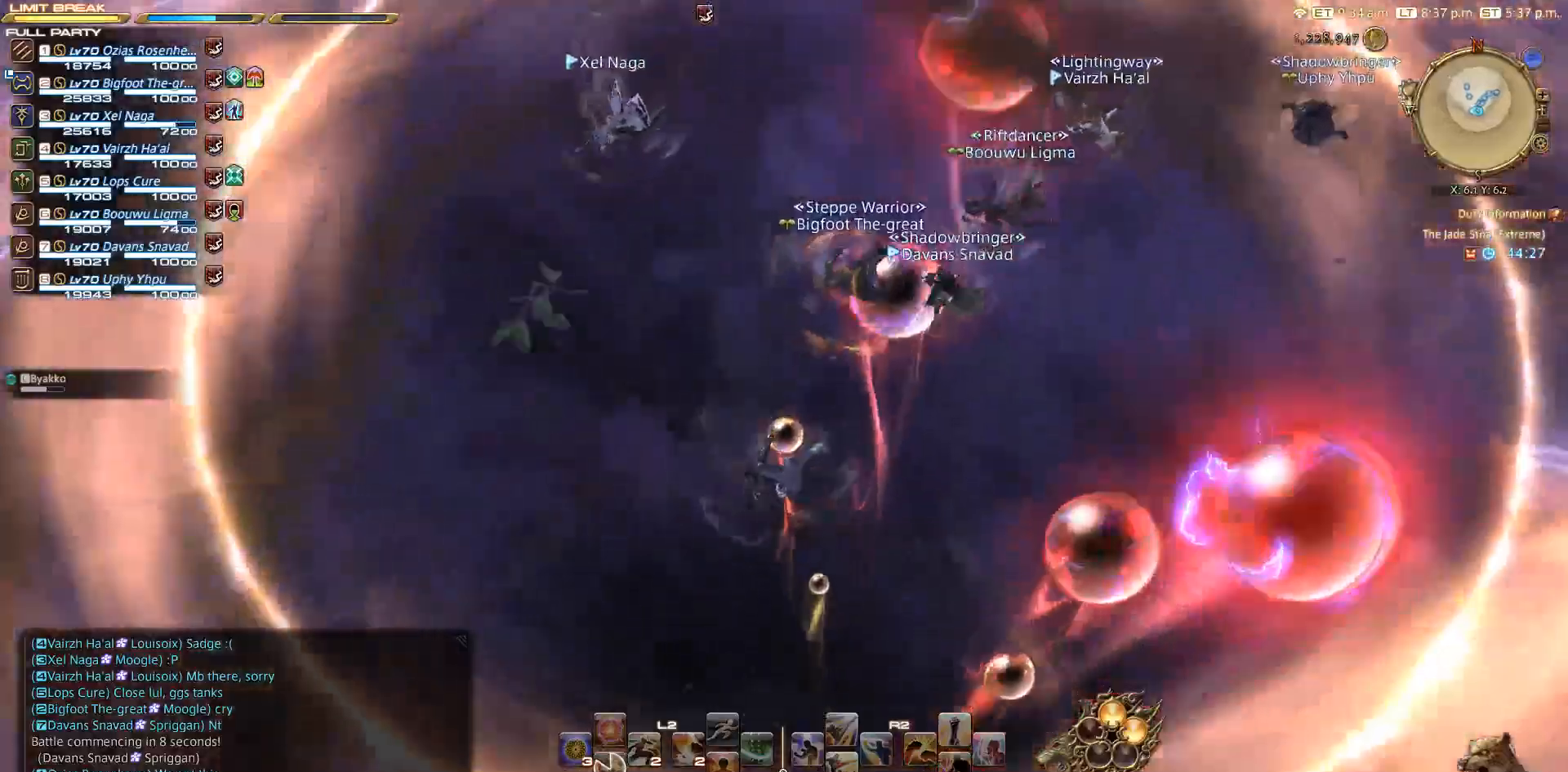
{"buttons": [], "left_stick": "center", "right_stick": "down-right", "events": [[450, "left_stick", "center"]]}
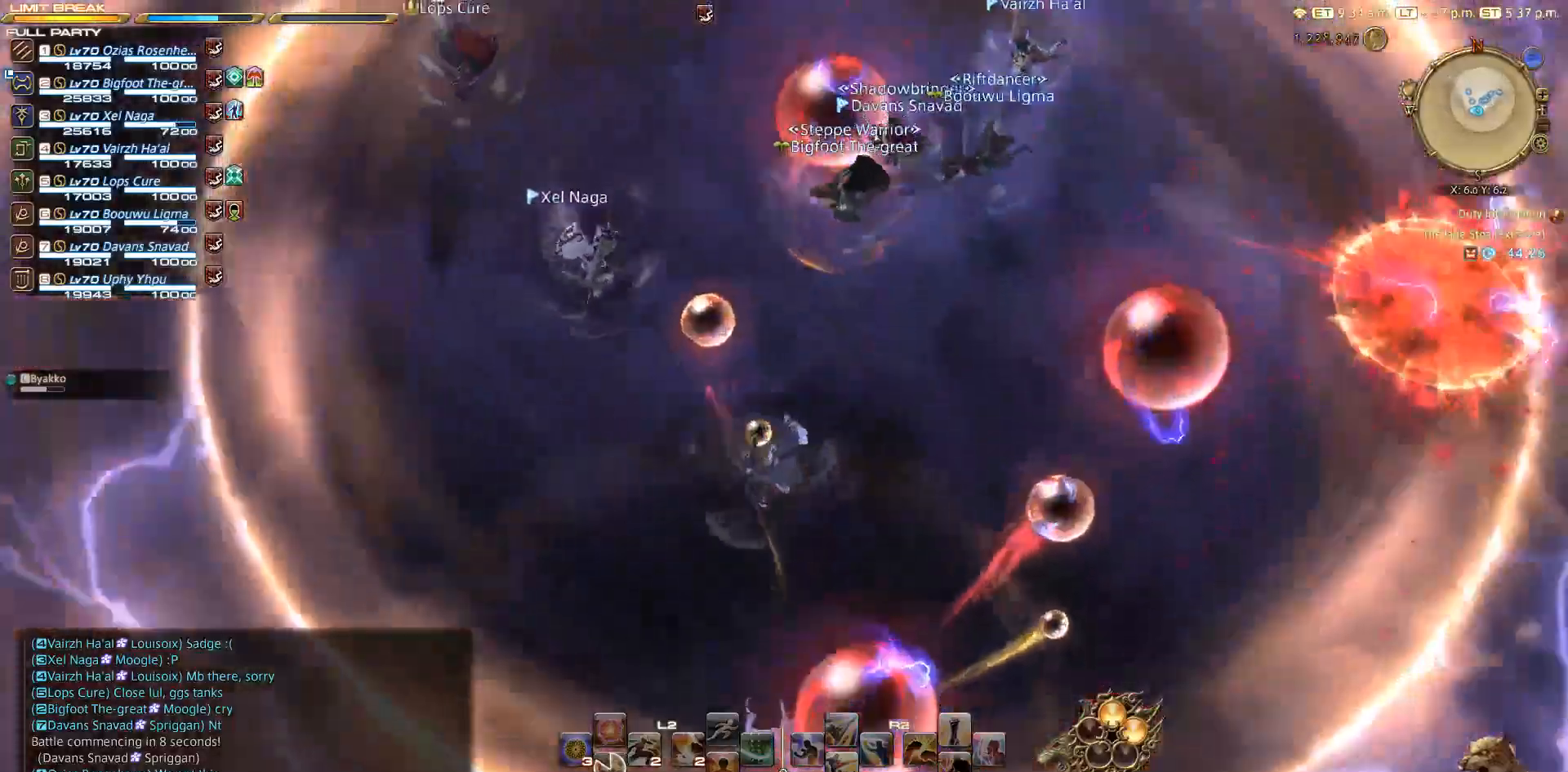
{"buttons": [], "left_stick": "left", "right_stick": "down-right", "events": [[300, "left_stick", "left"]]}
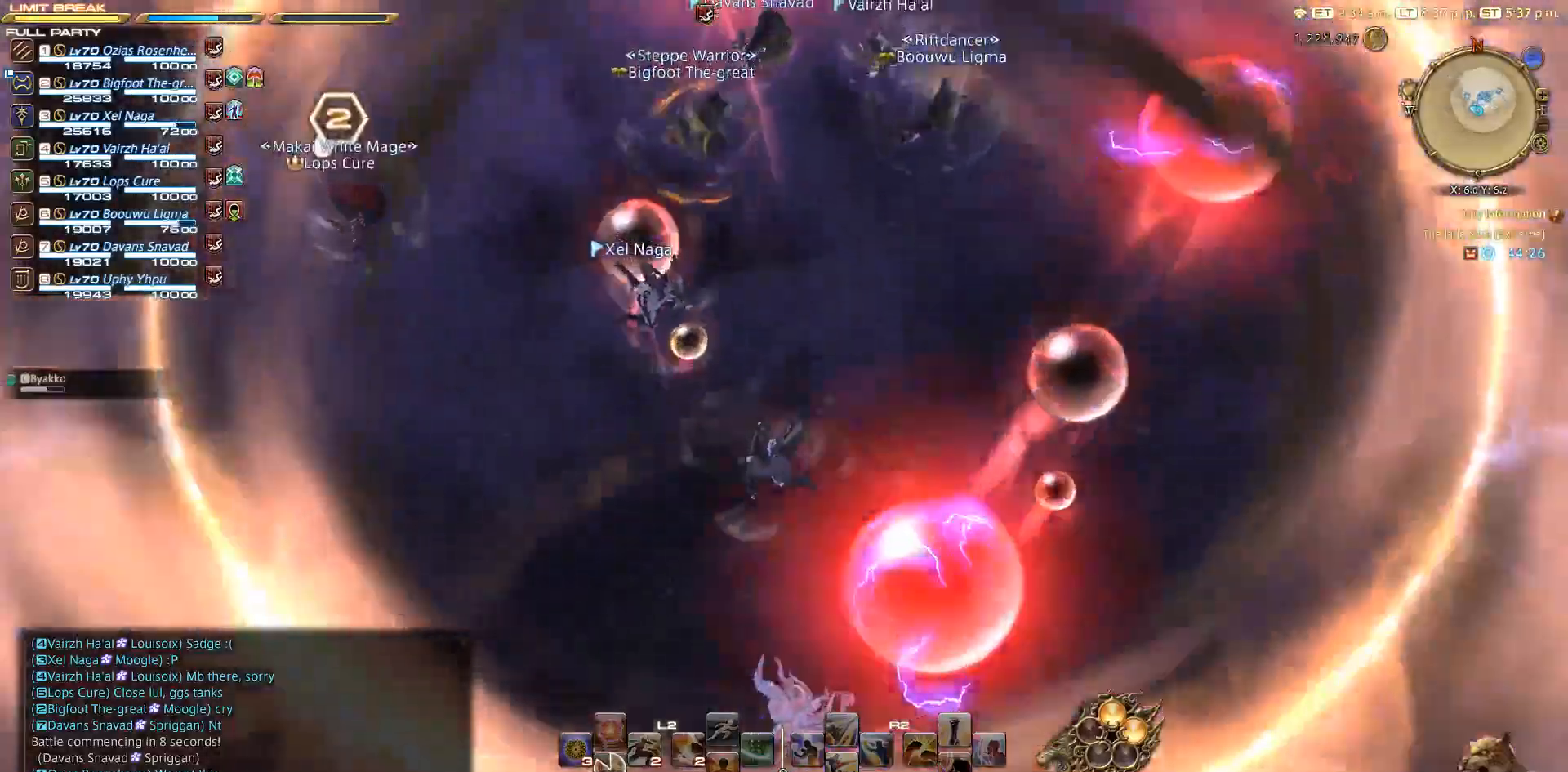
{"buttons": [], "left_stick": "left", "right_stick": "down-right", "events": []}
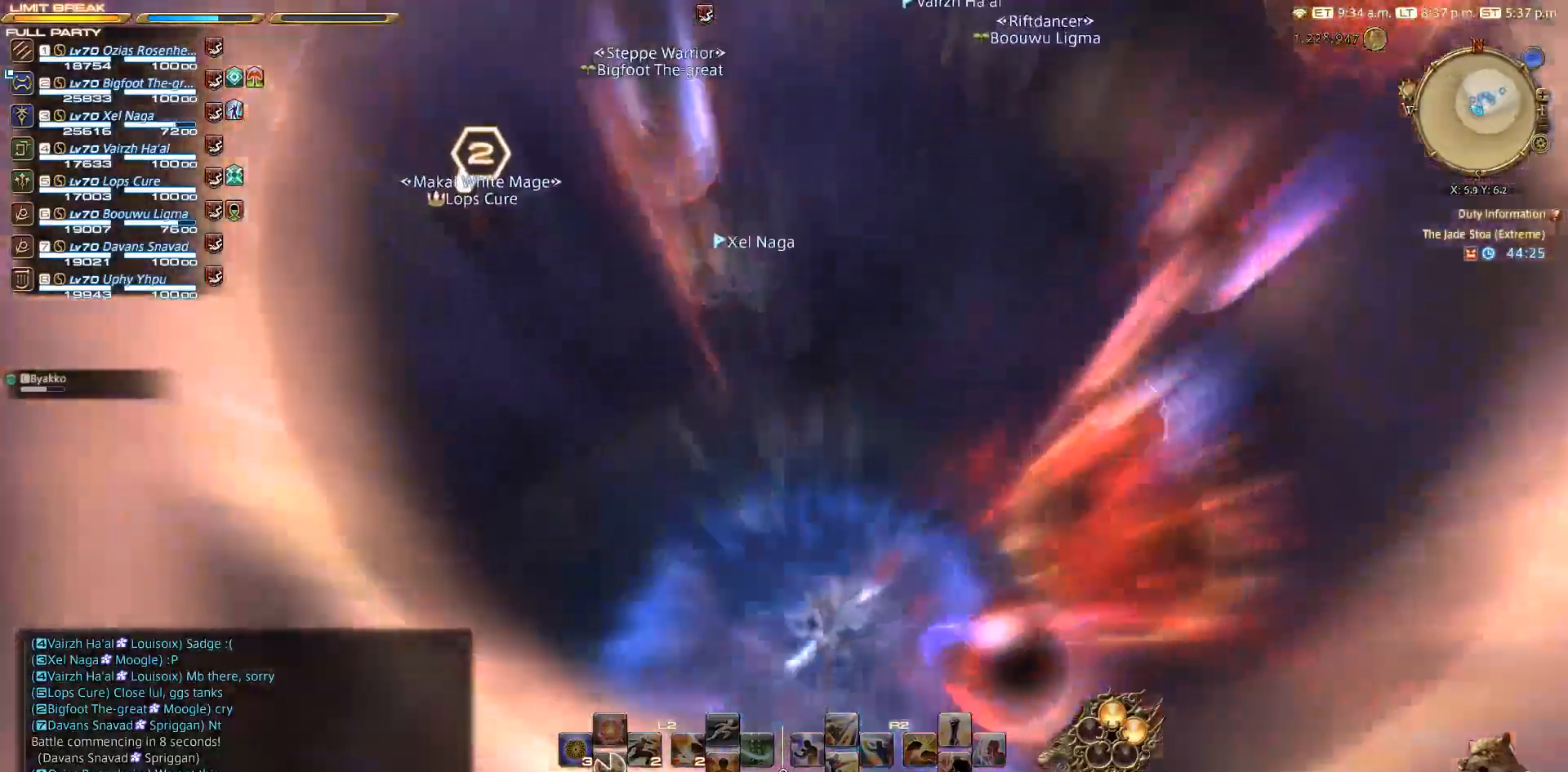
{"buttons": [], "left_stick": "left", "right_stick": "down-right", "events": []}
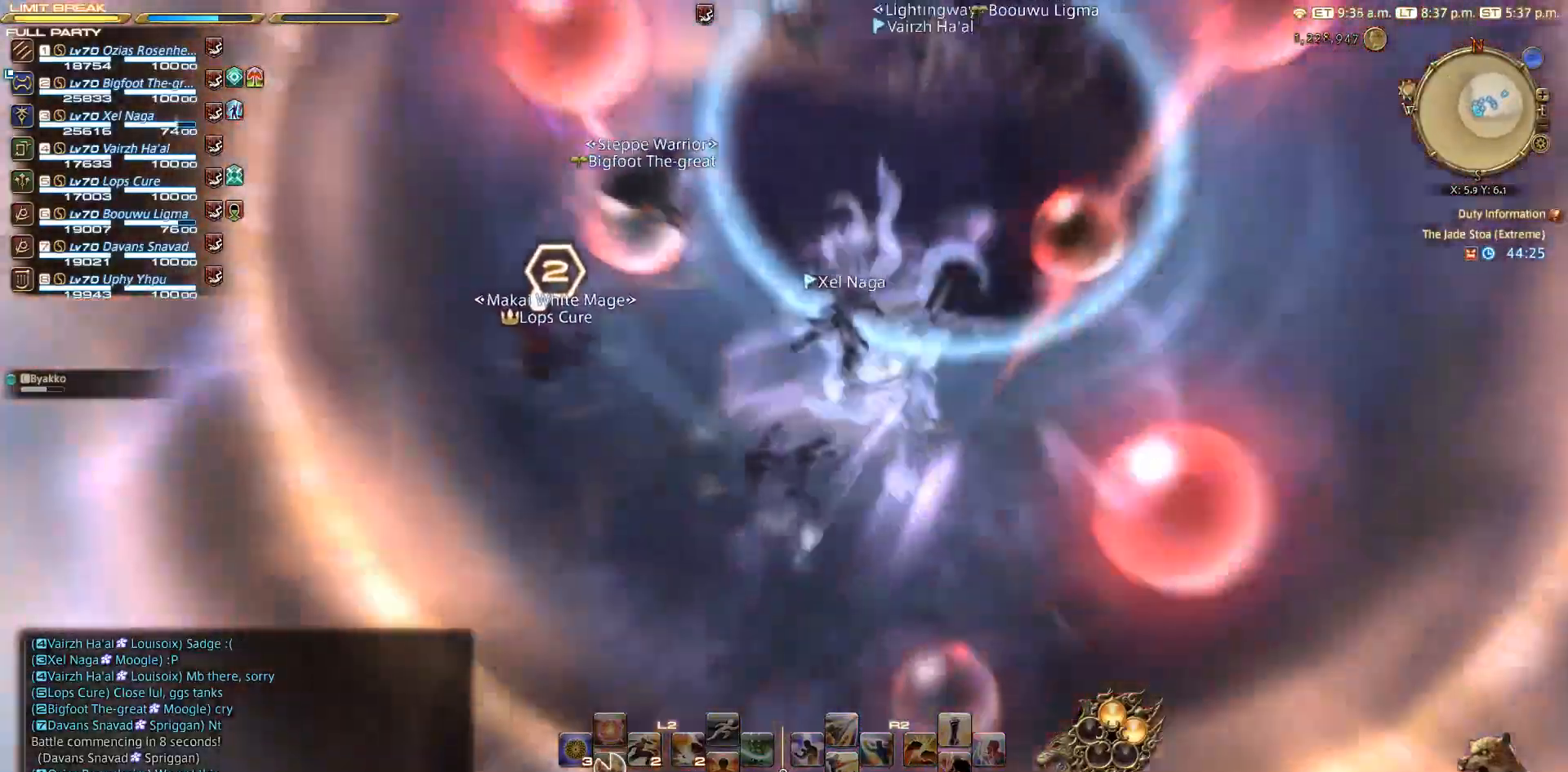
{"buttons": [], "left_stick": "up", "right_stick": "right", "events": [[300, "right_stick", "right"], [317, "left_stick", "up"]]}
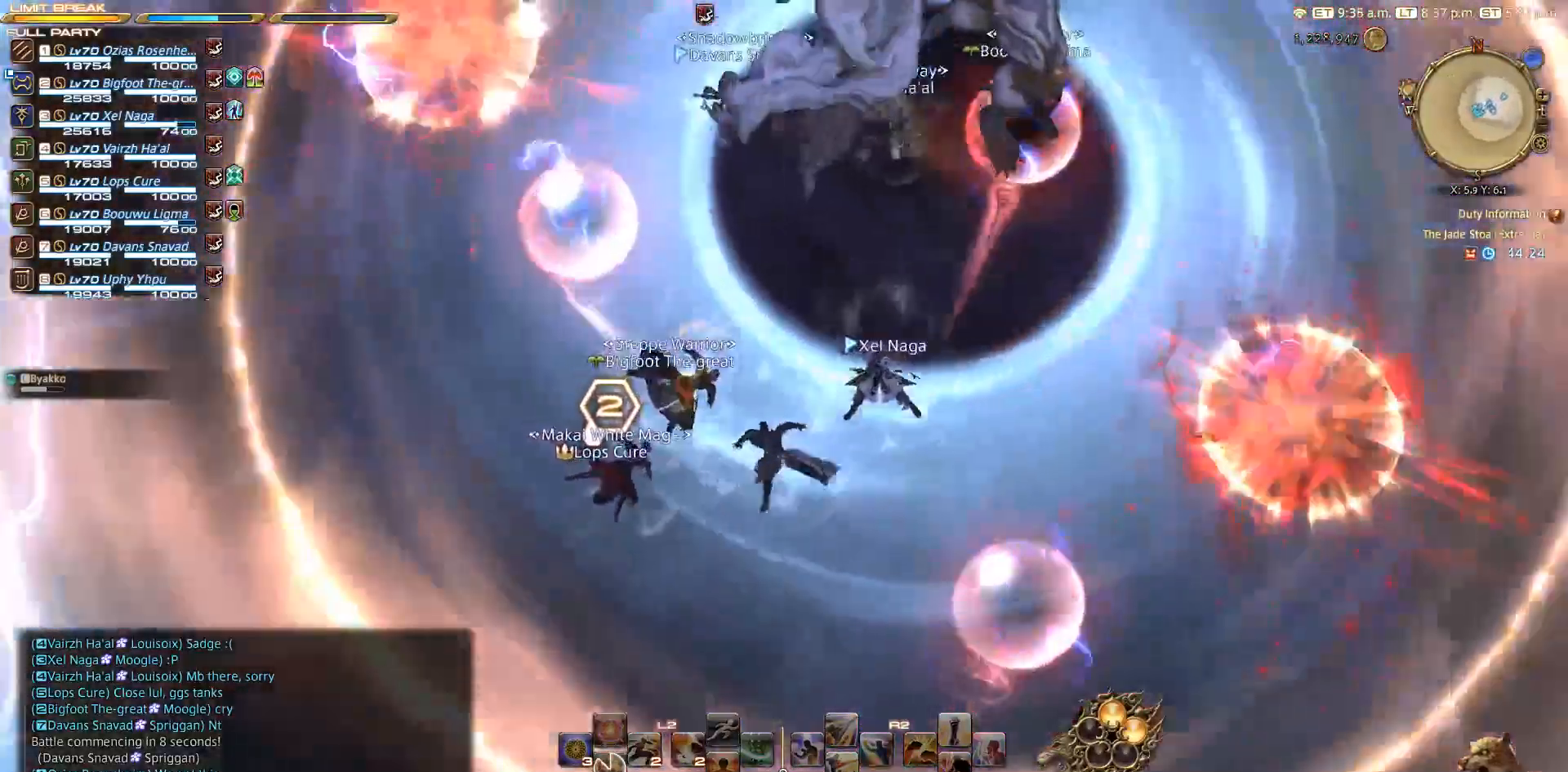
{"buttons": [], "left_stick": "up", "right_stick": "right", "events": []}
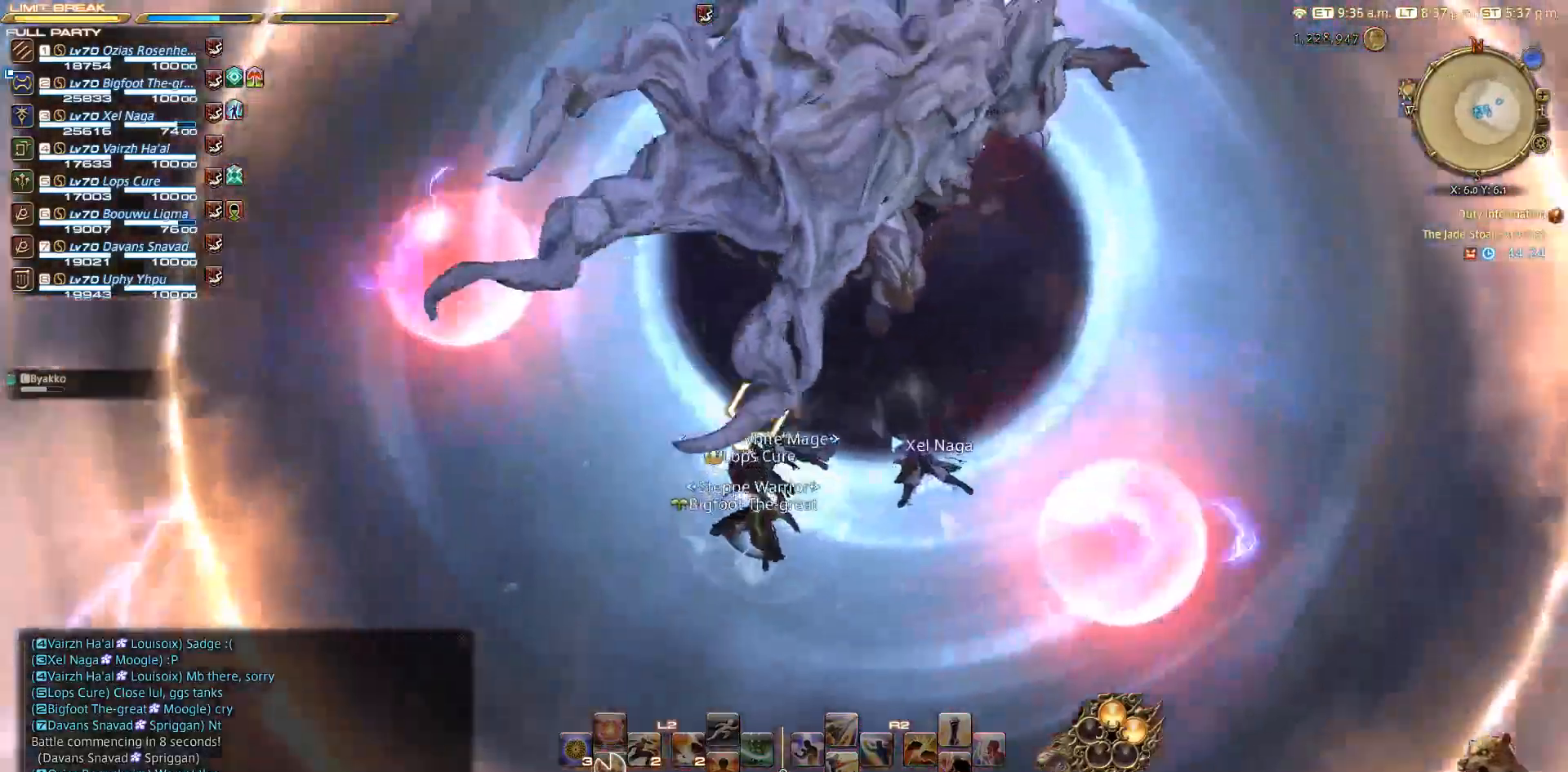
{"buttons": [], "left_stick": "center", "right_stick": "center", "events": [[333, "left_stick", "center"], [483, "right_stick", "center"]]}
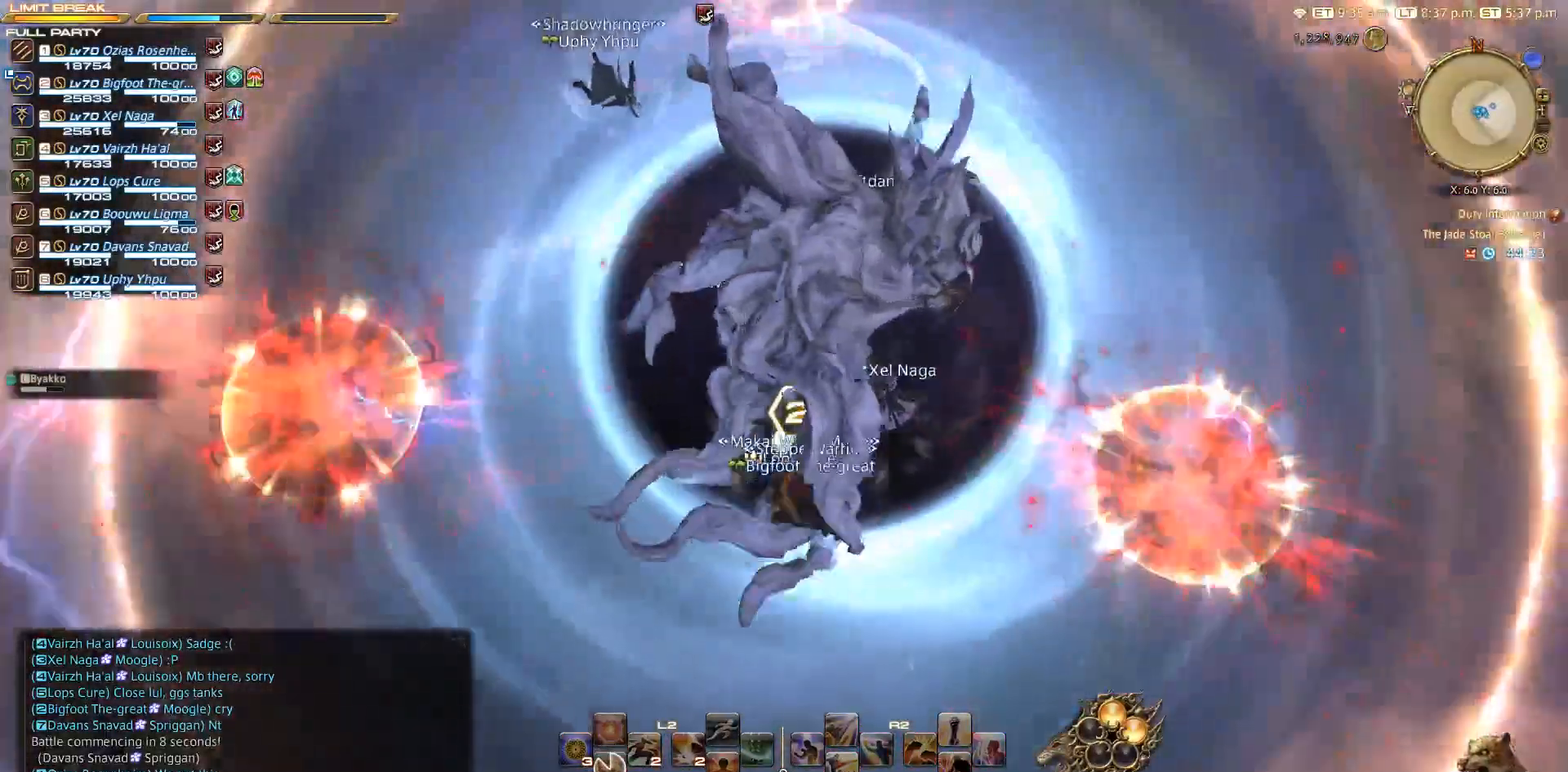
{"buttons": [], "left_stick": "center", "right_stick": "center", "events": [[233, "left_stick", "up"], [333, "left_stick", "center"]]}
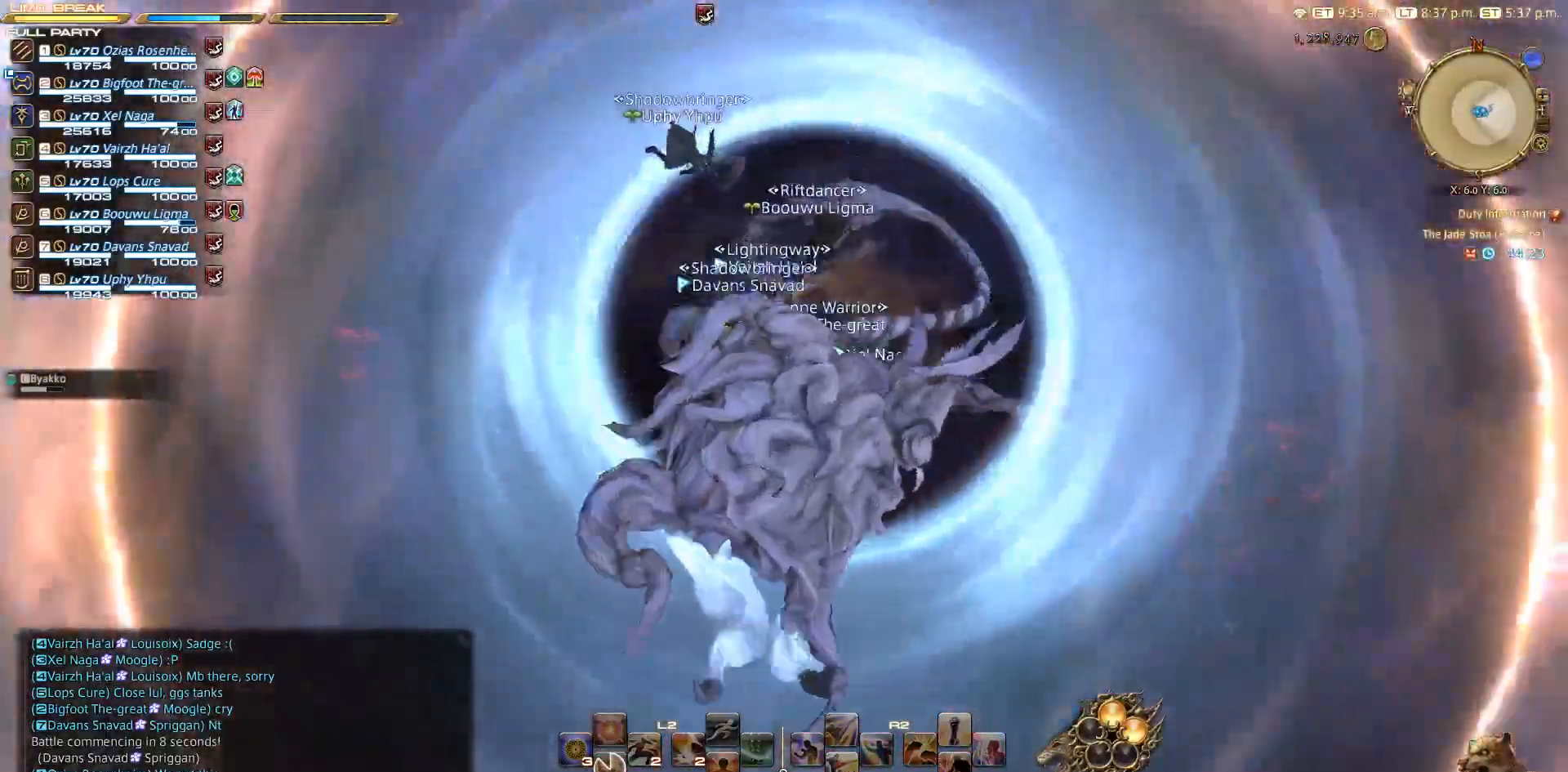
{"buttons": [], "left_stick": "center", "right_stick": "center", "events": []}
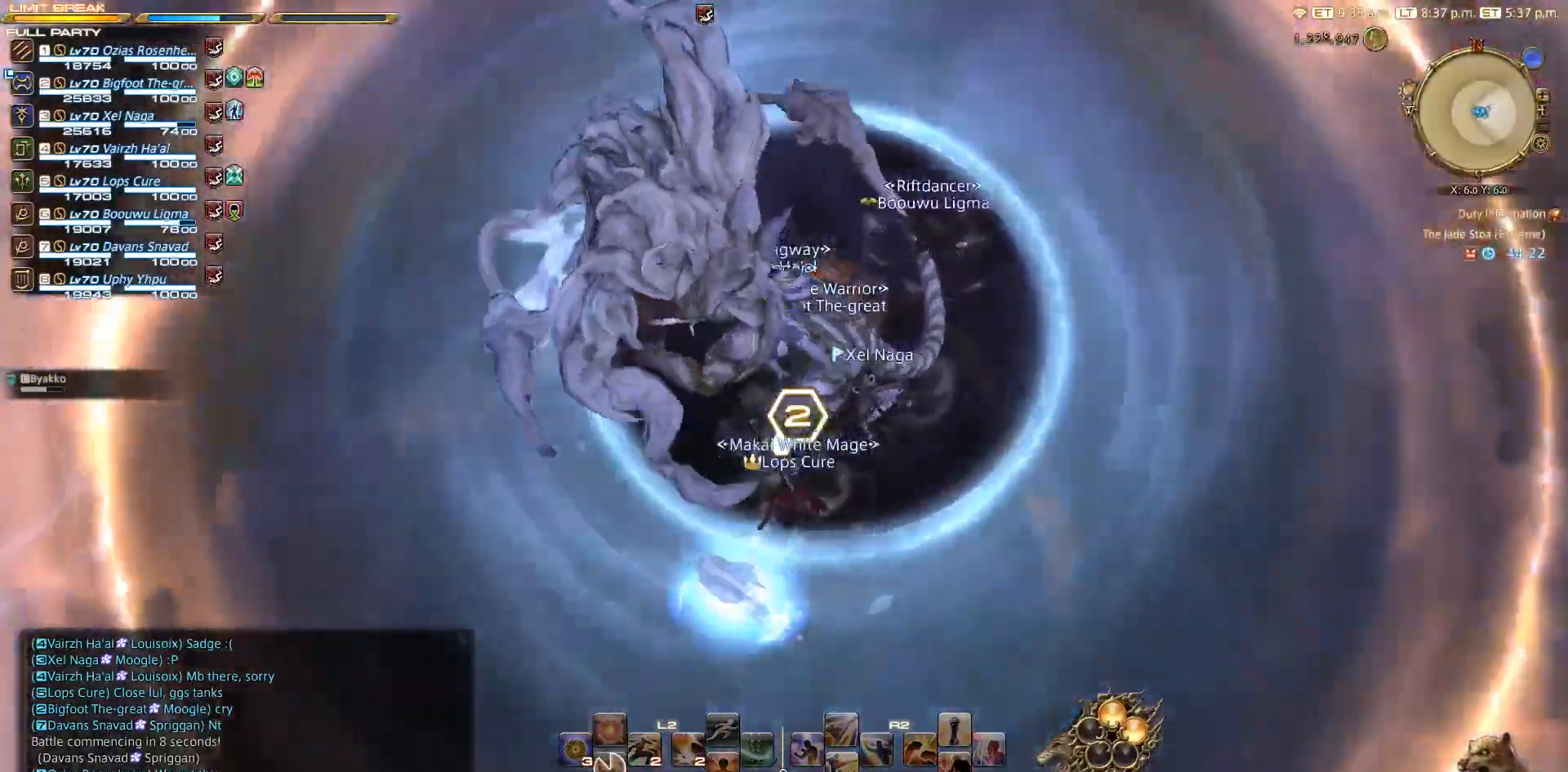
{"buttons": [], "left_stick": "center", "right_stick": "center", "events": []}
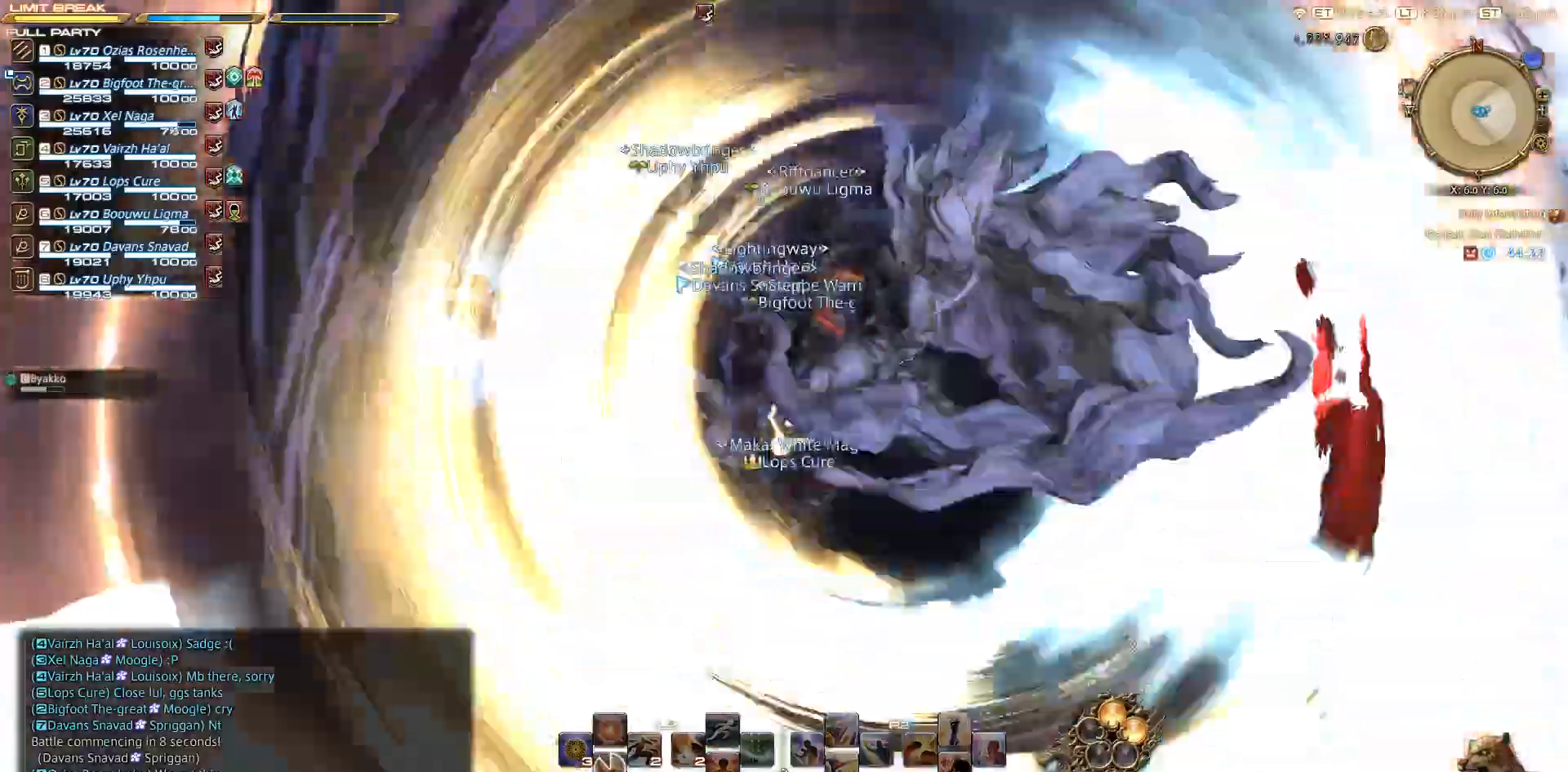
{"buttons": [], "left_stick": "center", "right_stick": "center", "events": []}
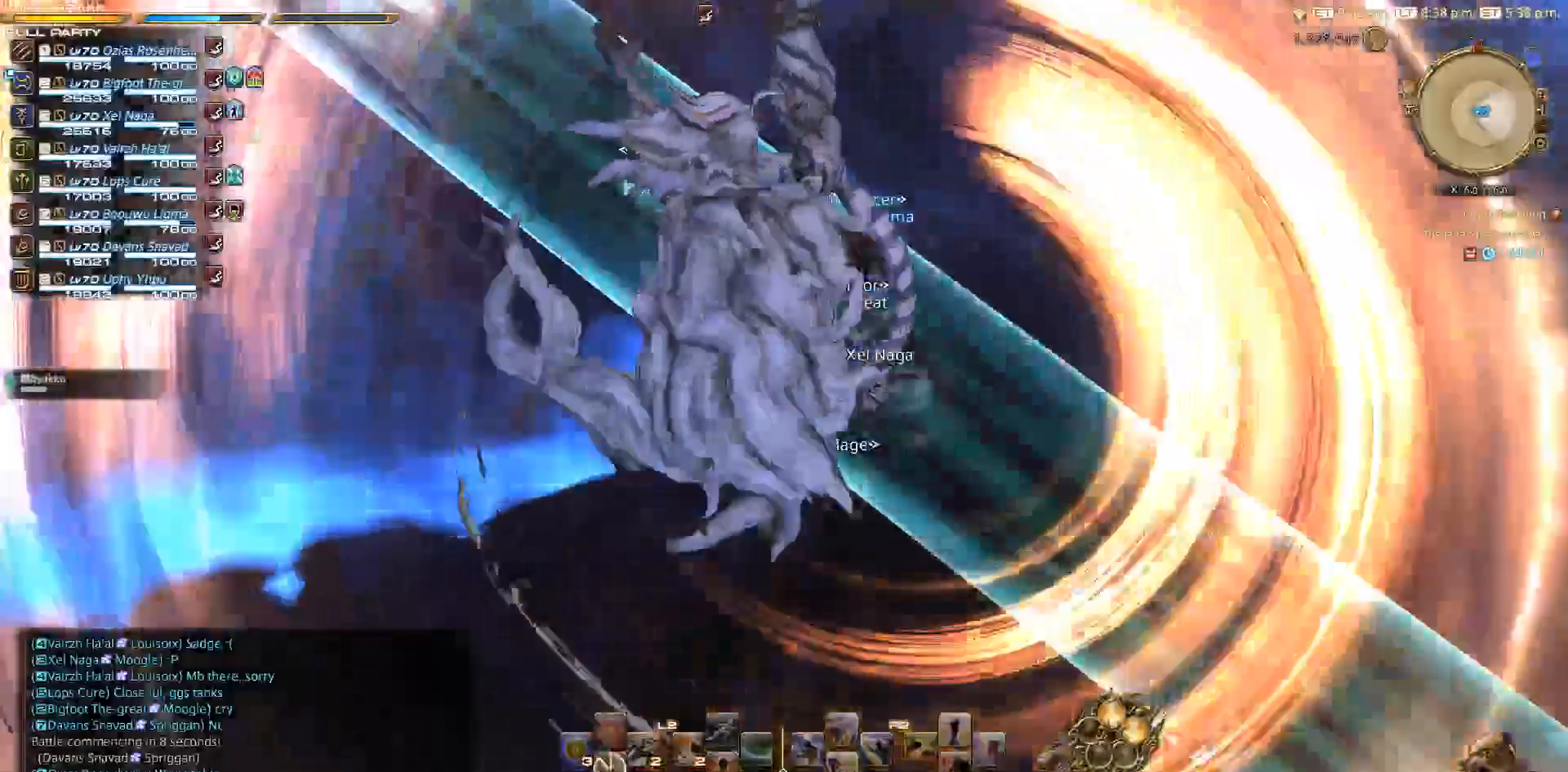
{"buttons": [], "left_stick": "down-left", "right_stick": "center", "events": [[467, "left_stick", "down-left"]]}
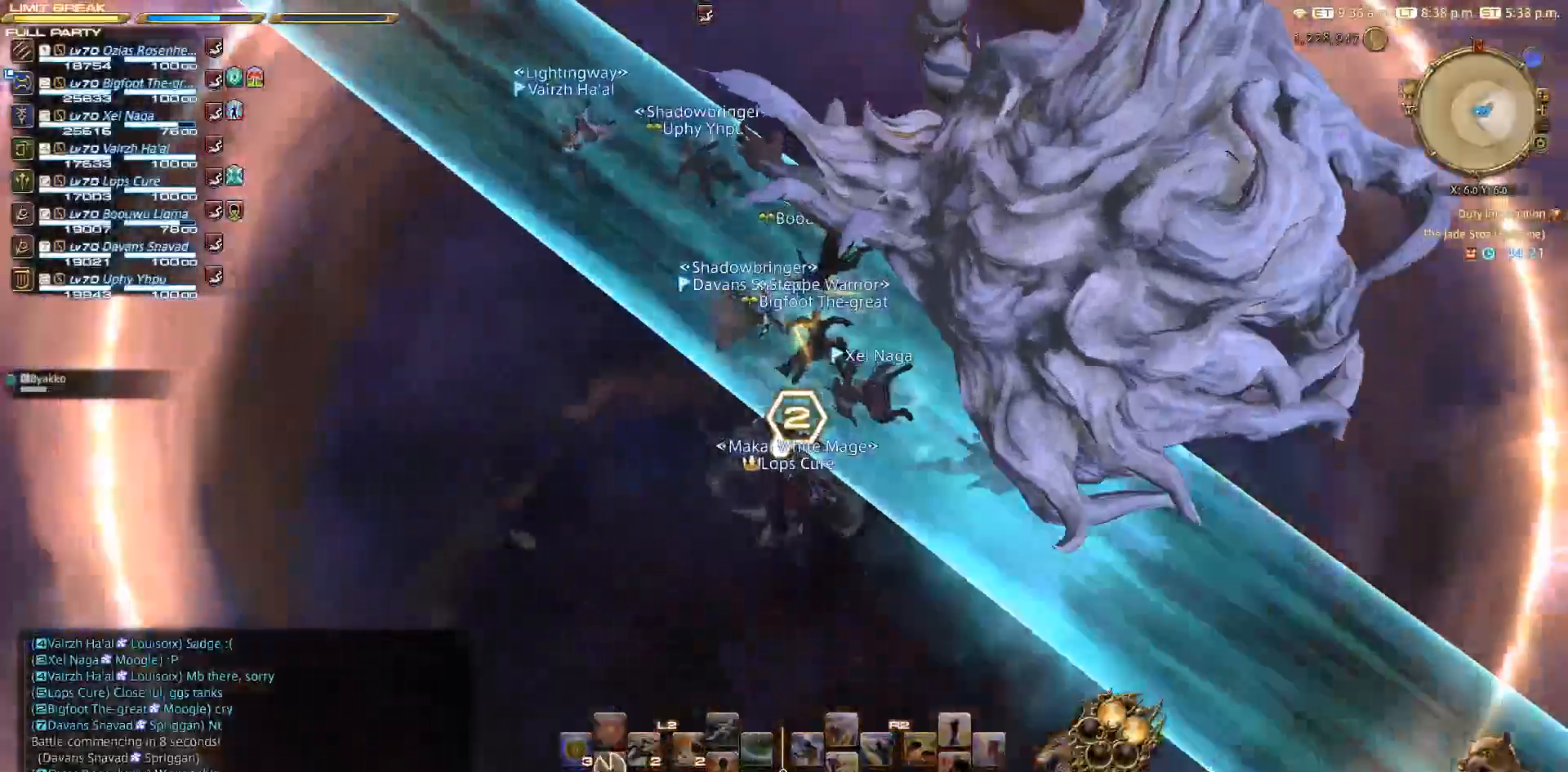
{"buttons": [], "left_stick": "down-left", "right_stick": "up", "events": [[217, "right_stick", "up"]]}
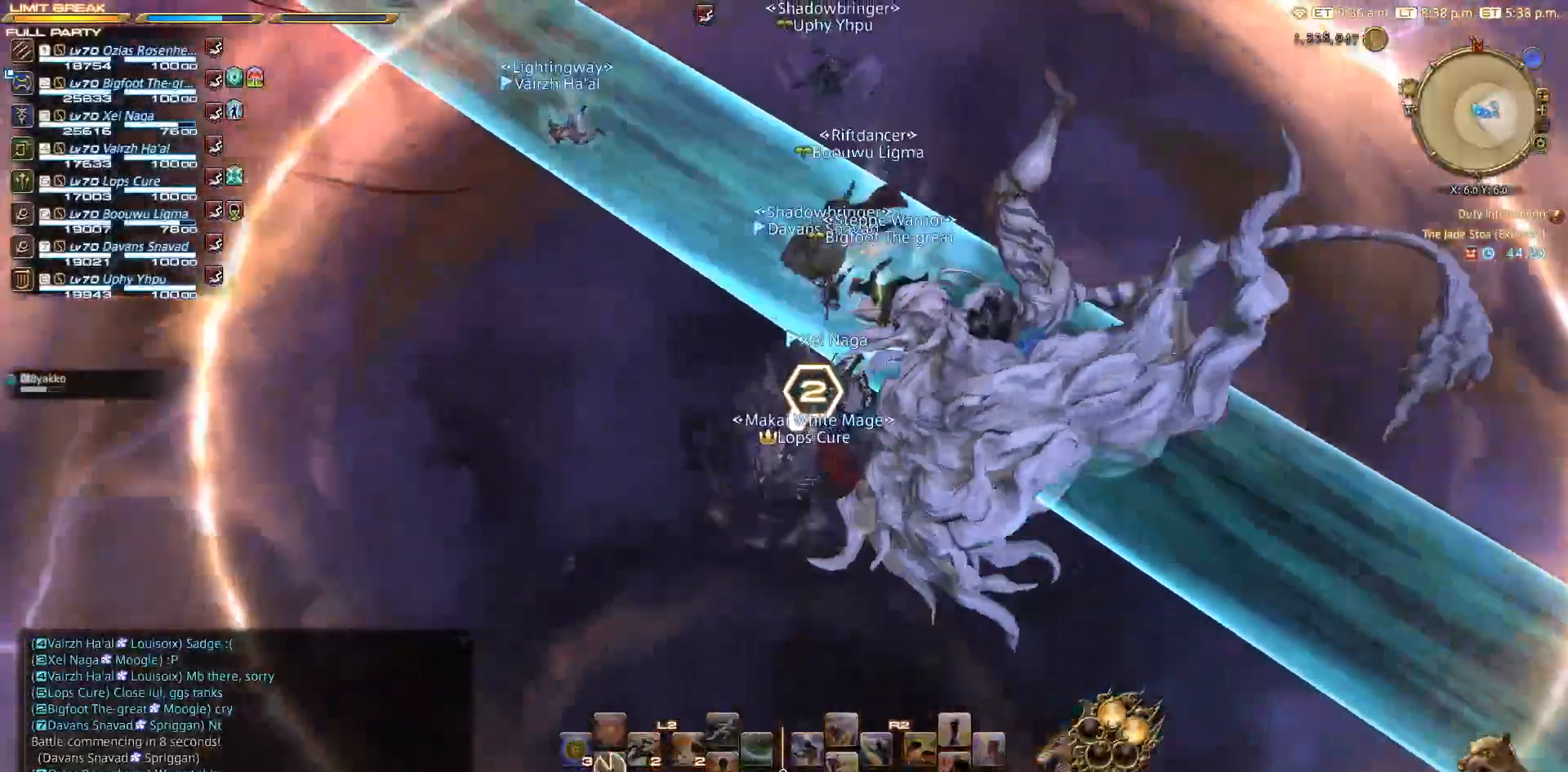
{"buttons": [], "left_stick": "up", "right_stick": "center", "events": [[200, "right_stick", "center"], [500, "left_stick", "up"]]}
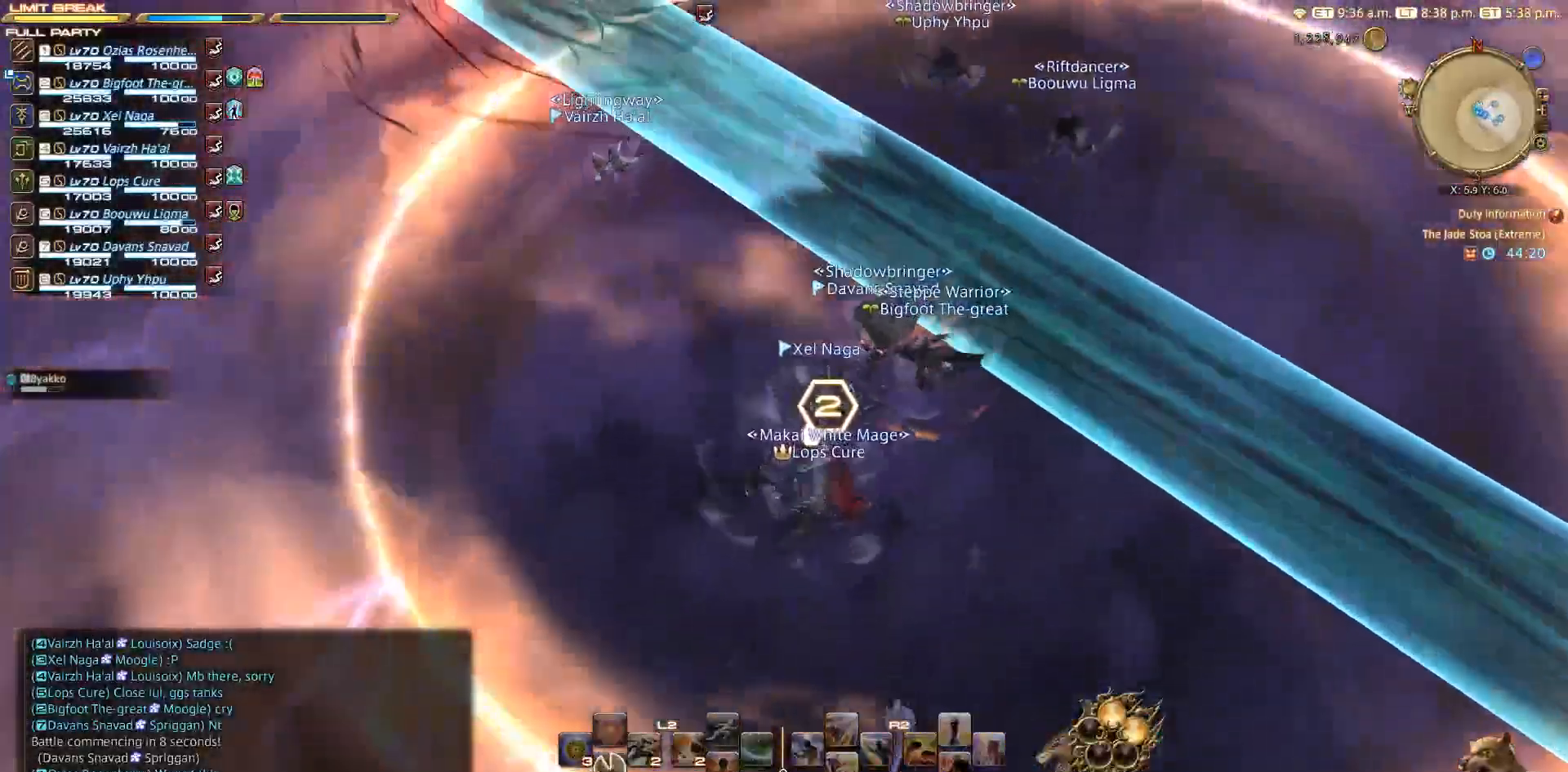
{"buttons": [], "left_stick": "center", "right_stick": "down", "events": [[17, "left_stick", "down-left"], [33, "left_stick", "center"], [300, "right_stick", "down"]]}
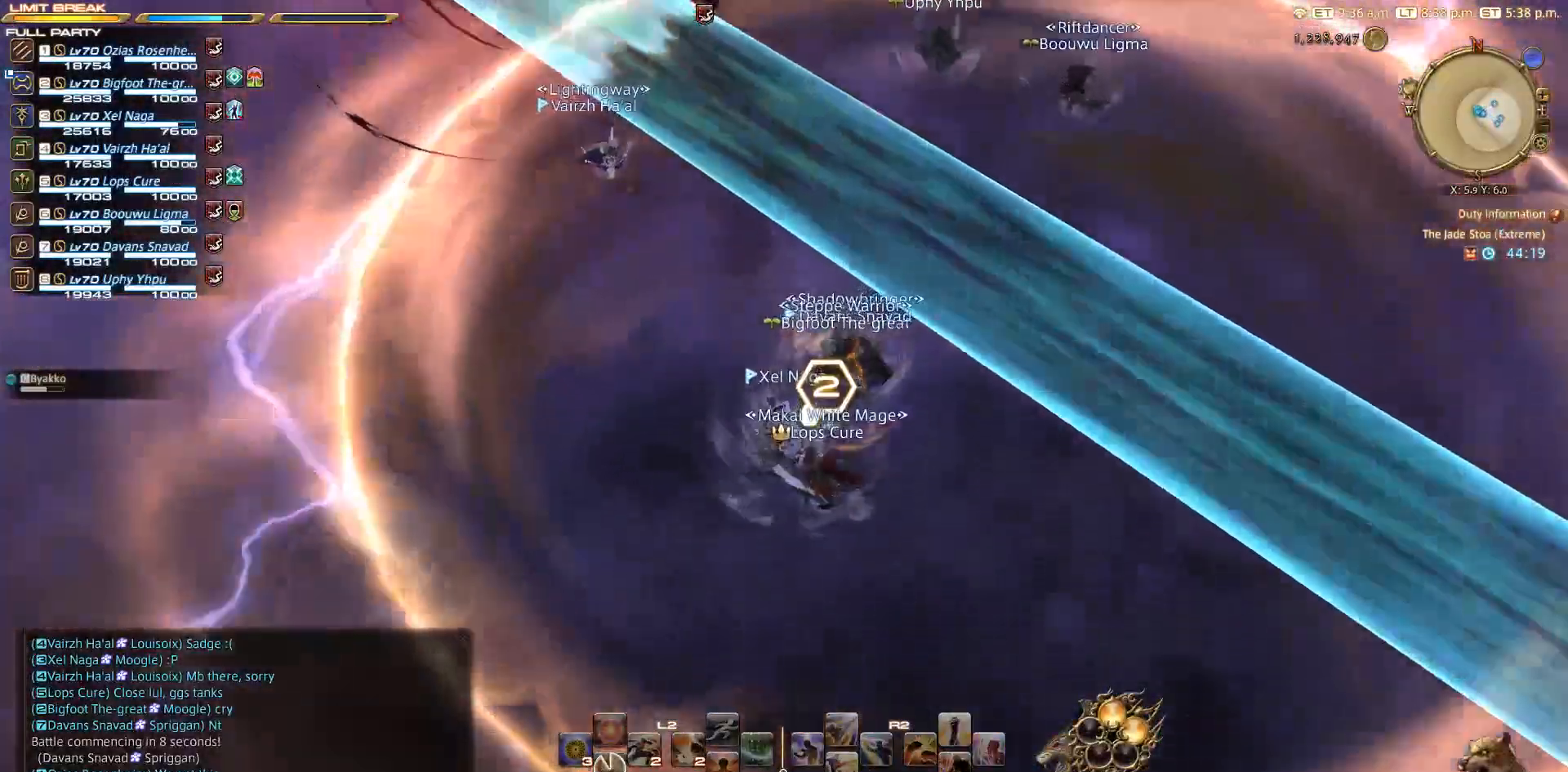
{"buttons": [], "left_stick": "center", "right_stick": "down", "events": []}
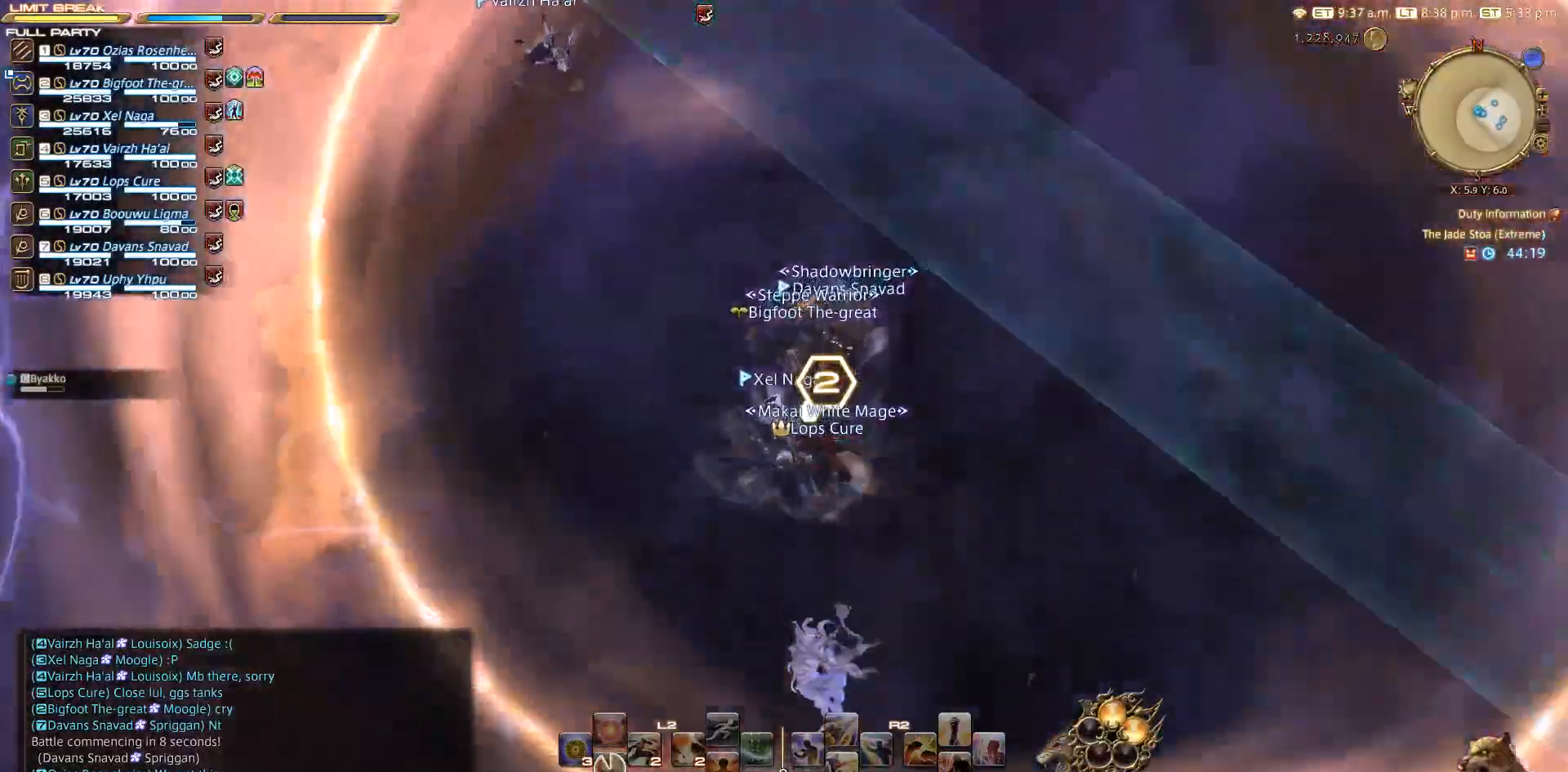
{"buttons": [], "left_stick": "right", "right_stick": "down", "events": [[217, "left_stick", "right"]]}
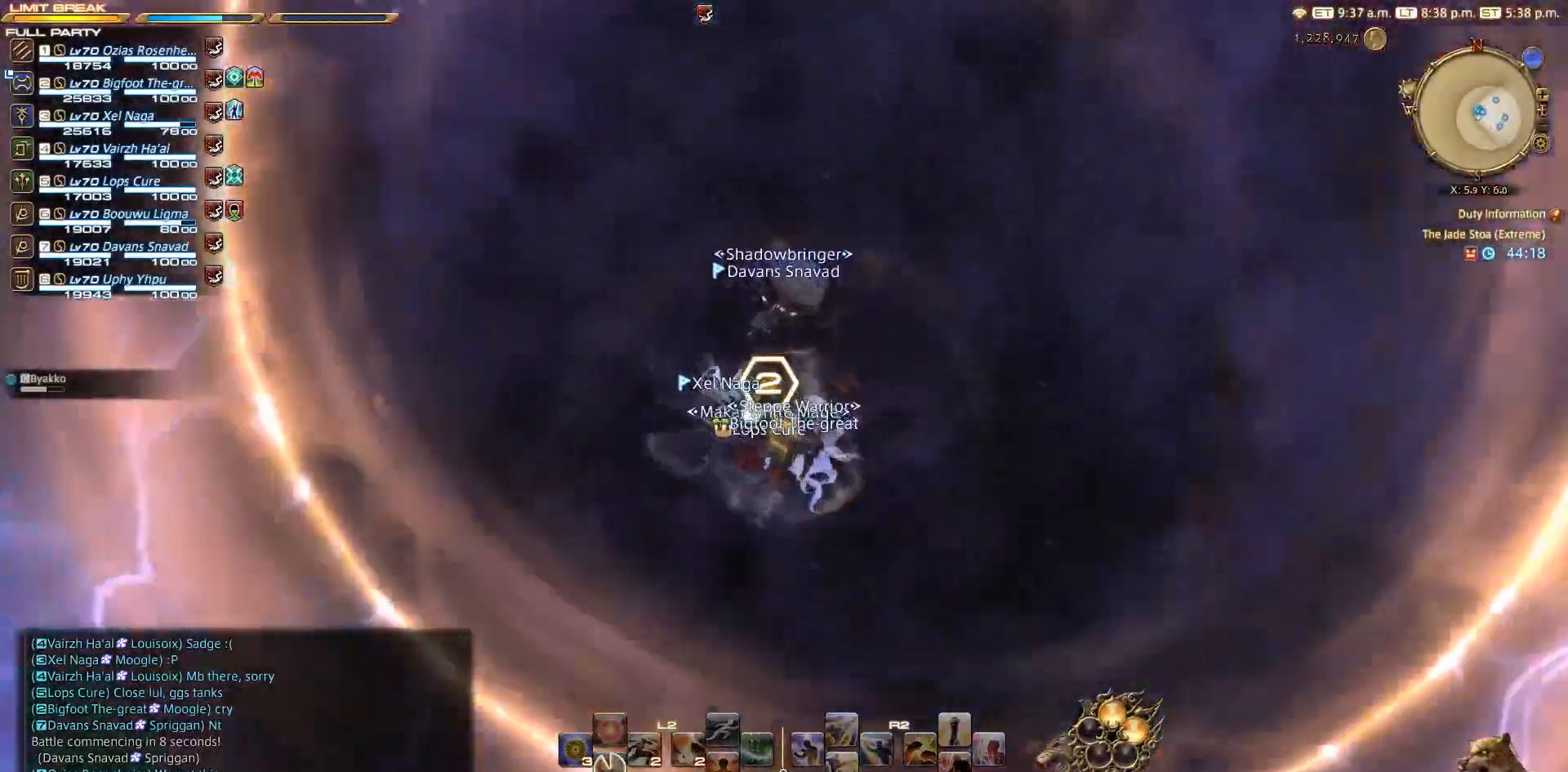
{"buttons": [], "left_stick": "center", "right_stick": "down", "events": [[300, "left_stick", "up-right"], [417, "left_stick", "center"]]}
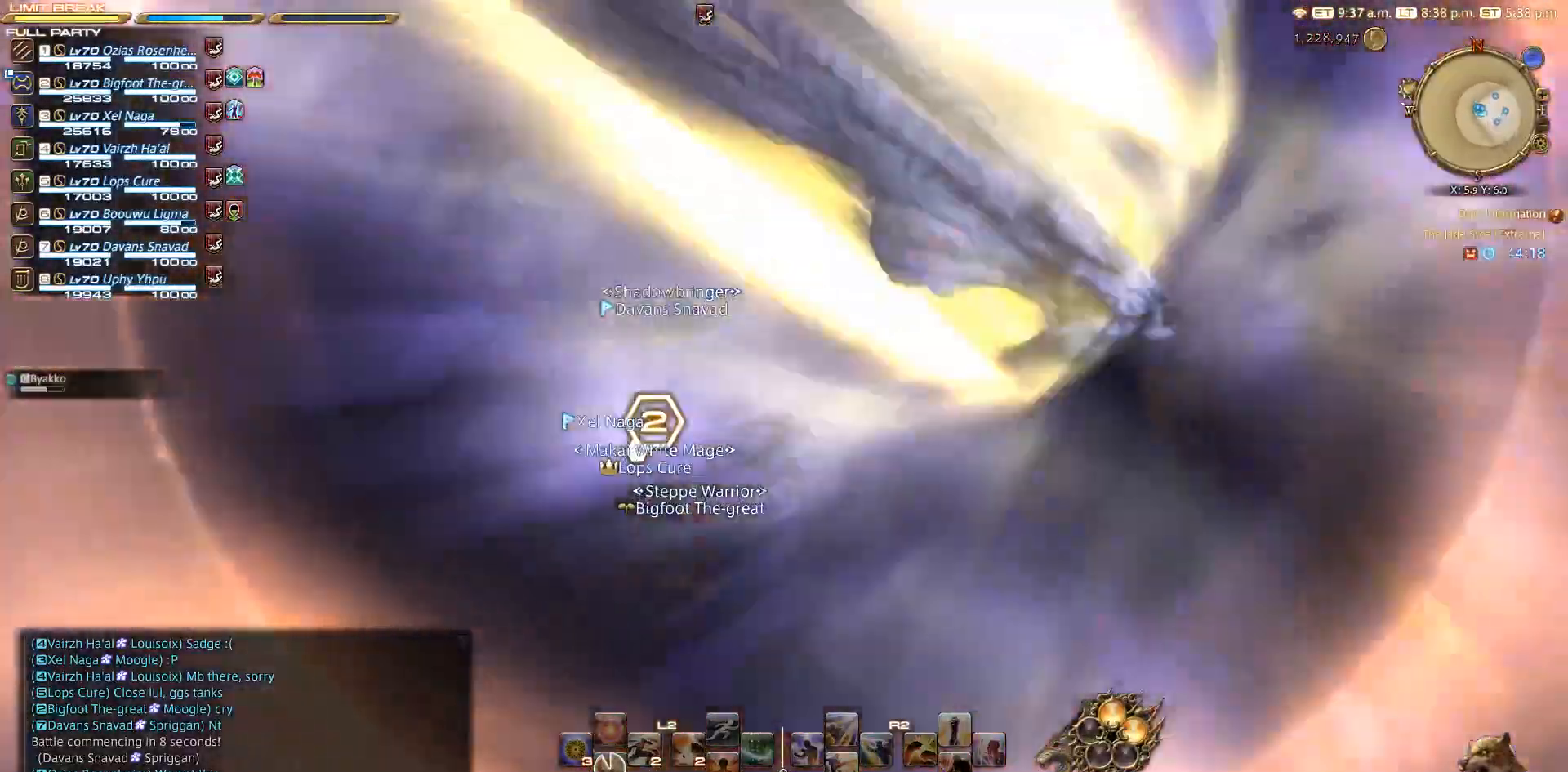
{"buttons": [], "left_stick": "up-right", "right_stick": "center", "events": [[133, "right_stick", "center"], [317, "left_stick", "up-right"]]}
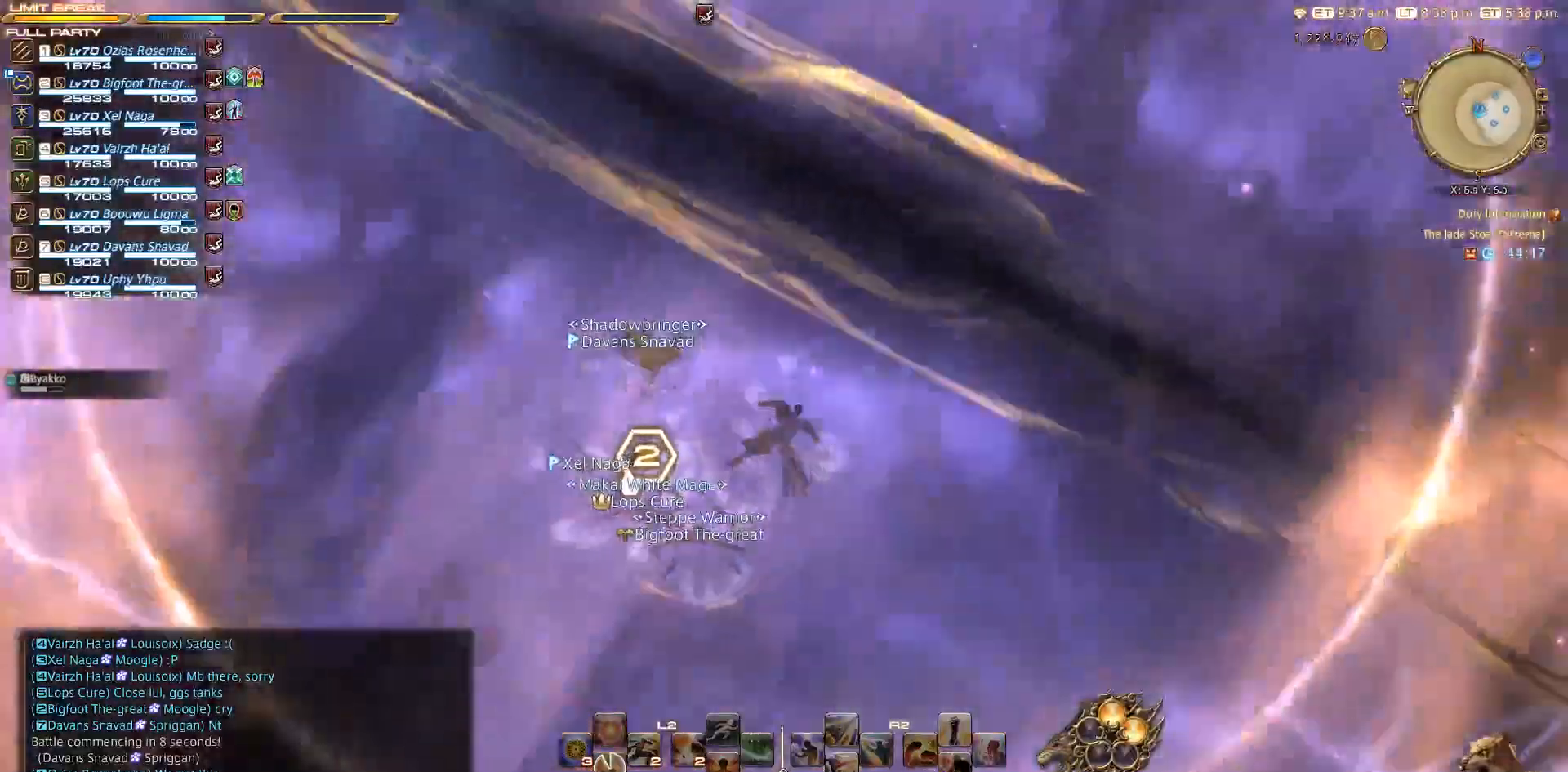
{"buttons": [], "left_stick": "up", "right_stick": "down-left", "events": [[117, "right_stick", "down-left"], [183, "left_stick", "up"]]}
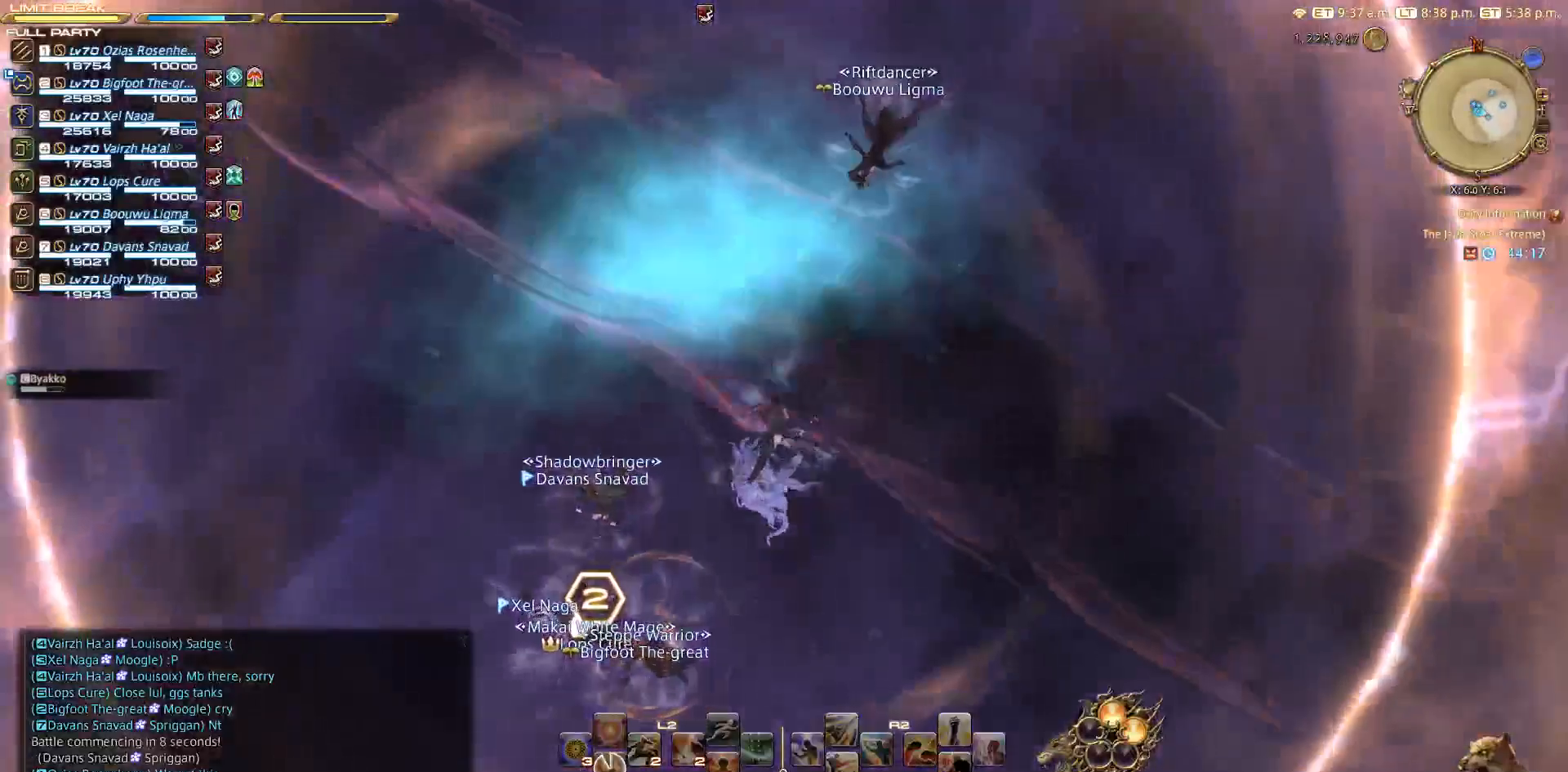
{"buttons": [], "left_stick": "down", "right_stick": "center", "events": [[50, "left_stick", "up-left"], [167, "left_stick", "center"], [217, "right_stick", "center"], [233, "left_stick", "down"]]}
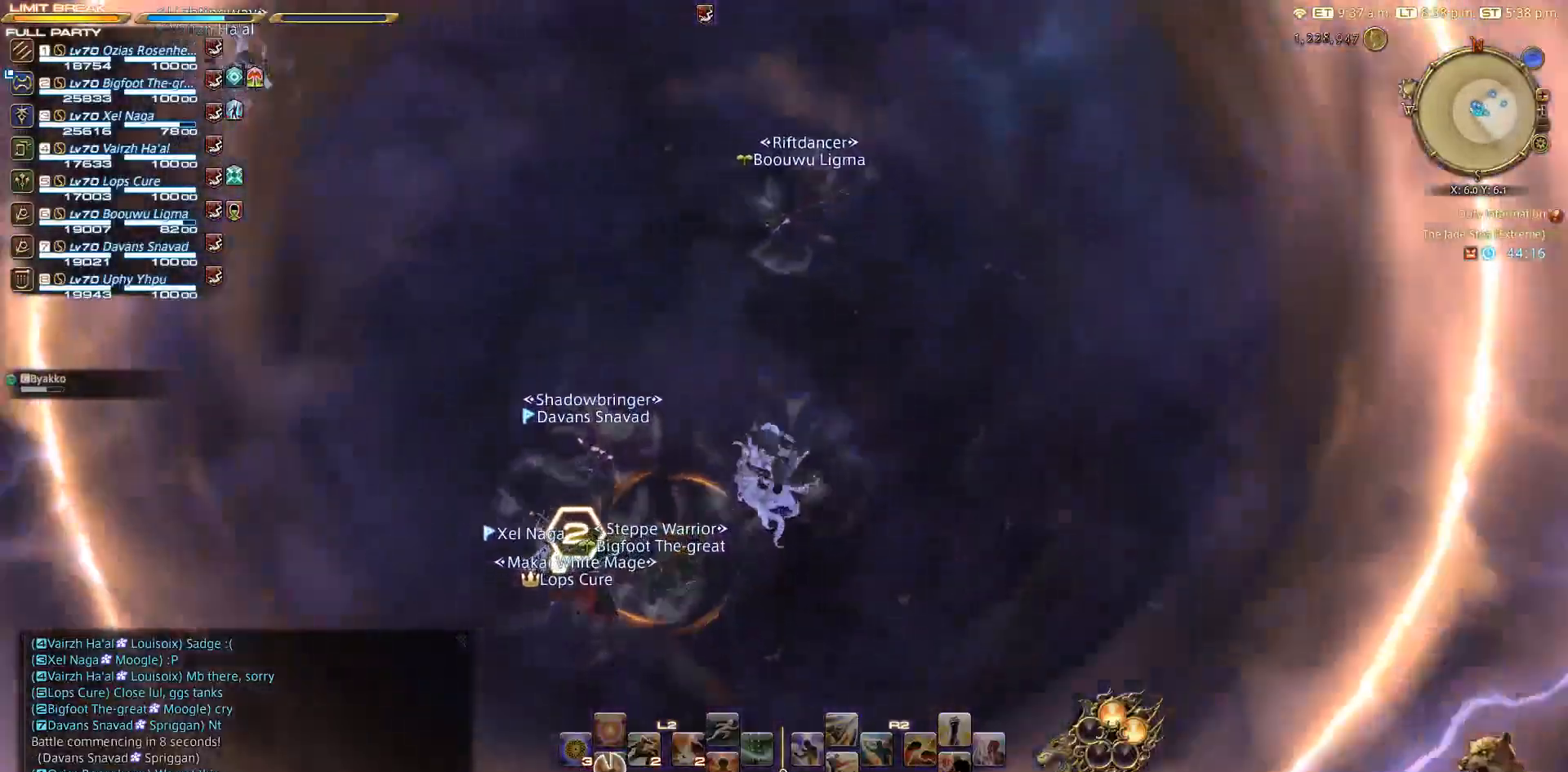
{"buttons": [], "left_stick": "center", "right_stick": "left", "events": [[300, "left_stick", "down-right"], [350, "right_stick", "left"], [450, "left_stick", "center"]]}
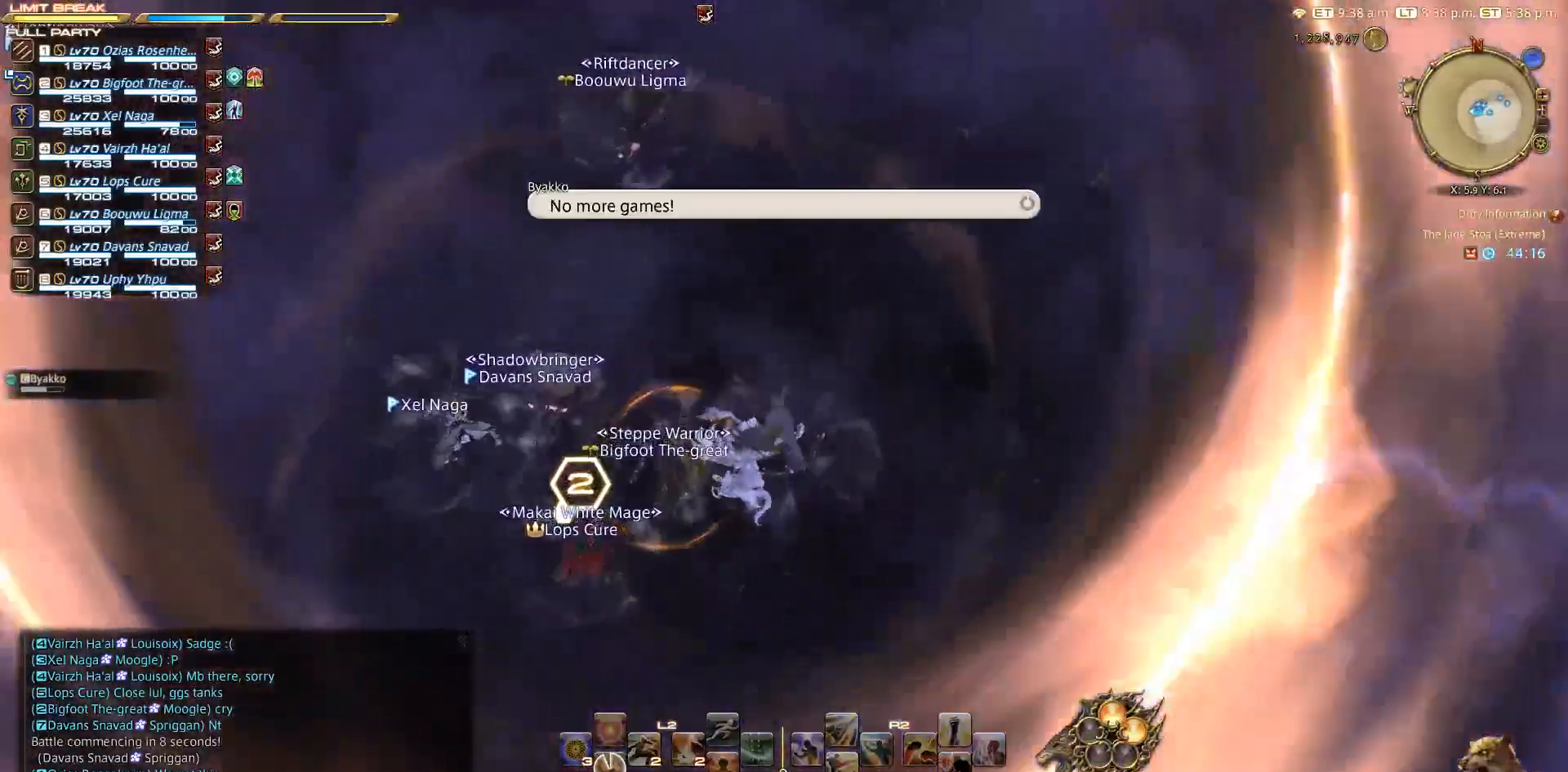
{"buttons": [], "left_stick": "center", "right_stick": "center", "events": [[33, "left_stick", "up"], [133, "left_stick", "center"], [367, "right_stick", "center"]]}
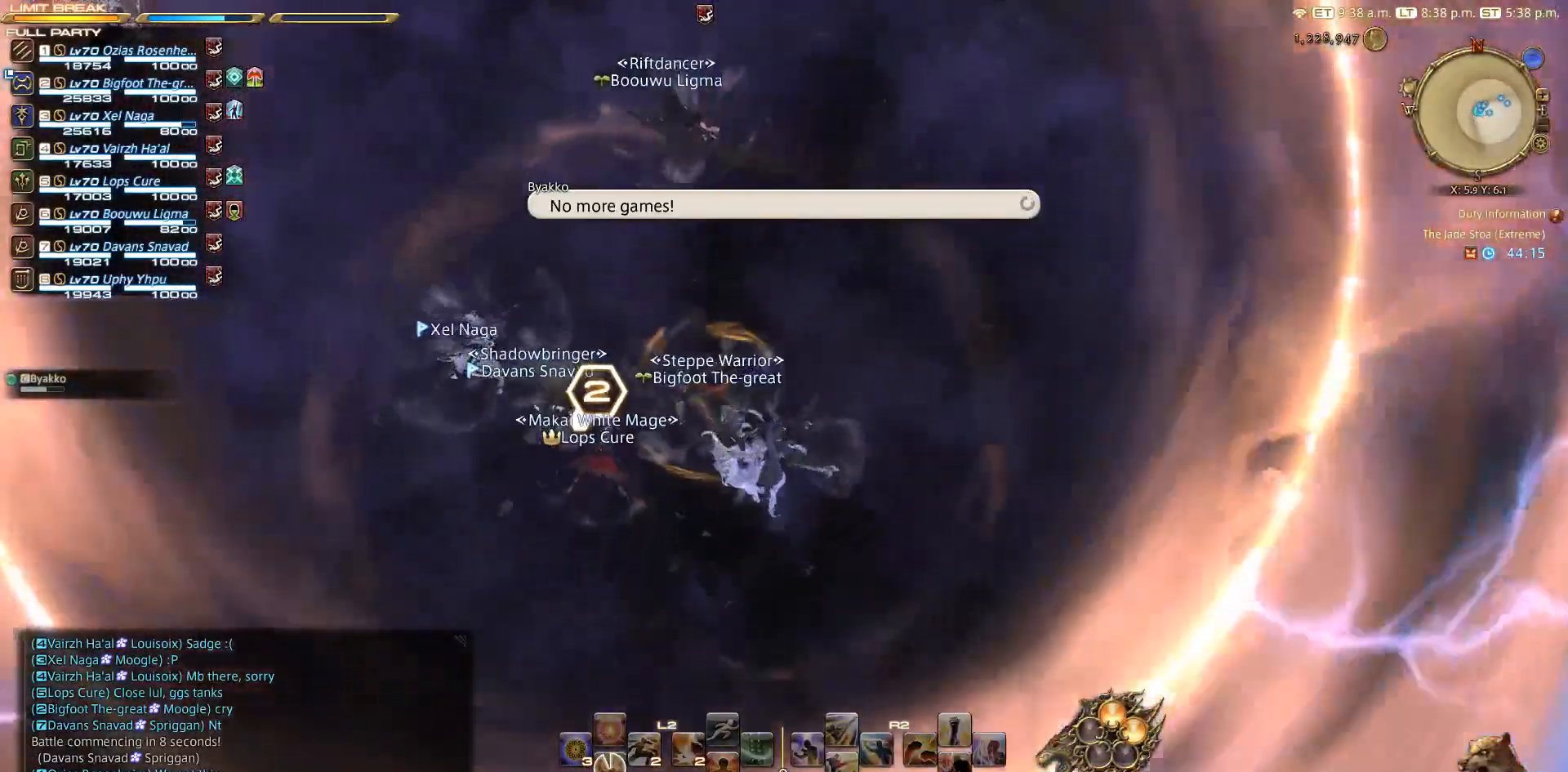
{"buttons": [], "left_stick": "center", "right_stick": "center", "events": [[33, "right_stick", "left"], [117, "right_stick", "center"]]}
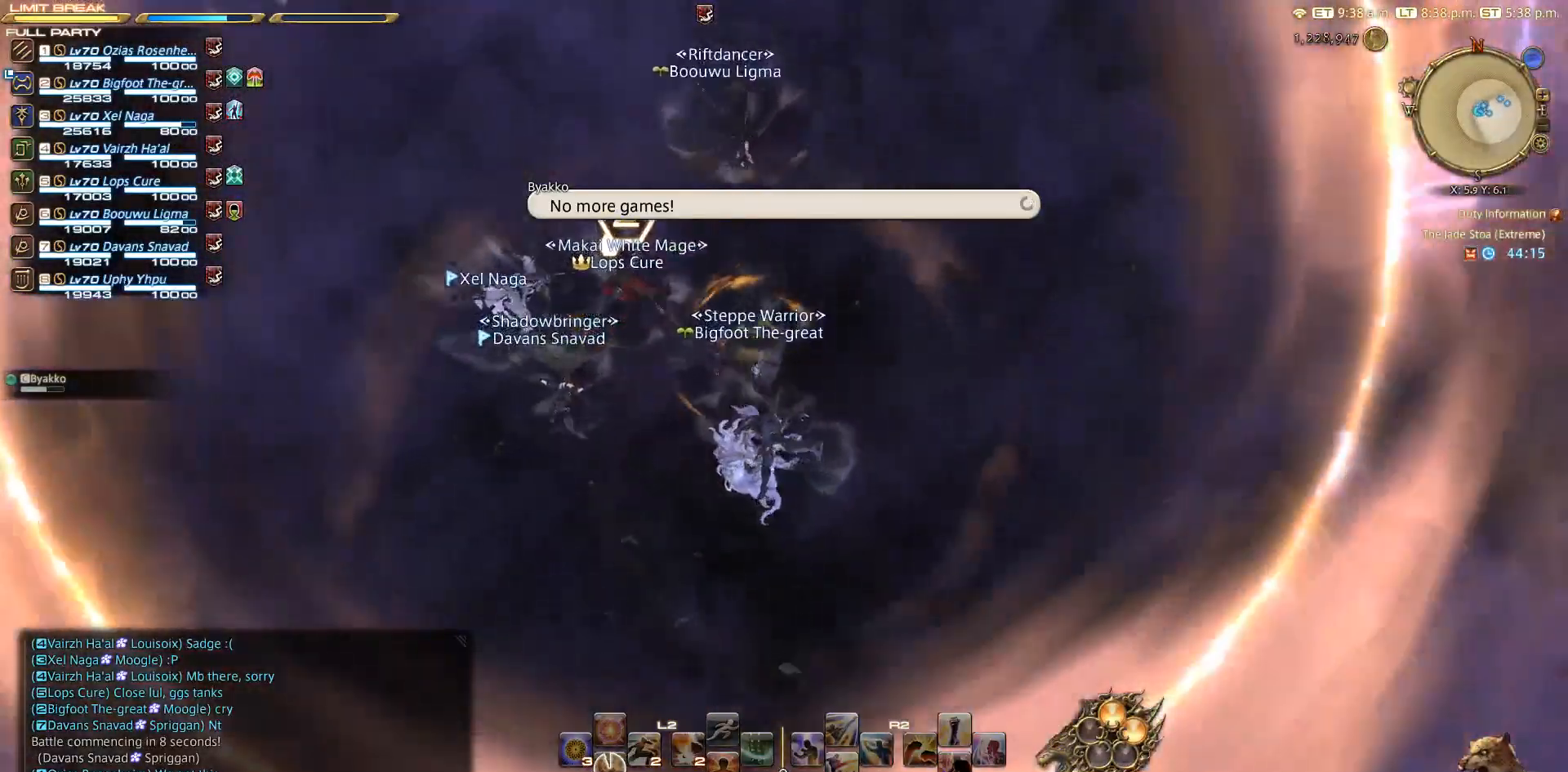
{"buttons": [], "left_stick": "center", "right_stick": "center", "events": []}
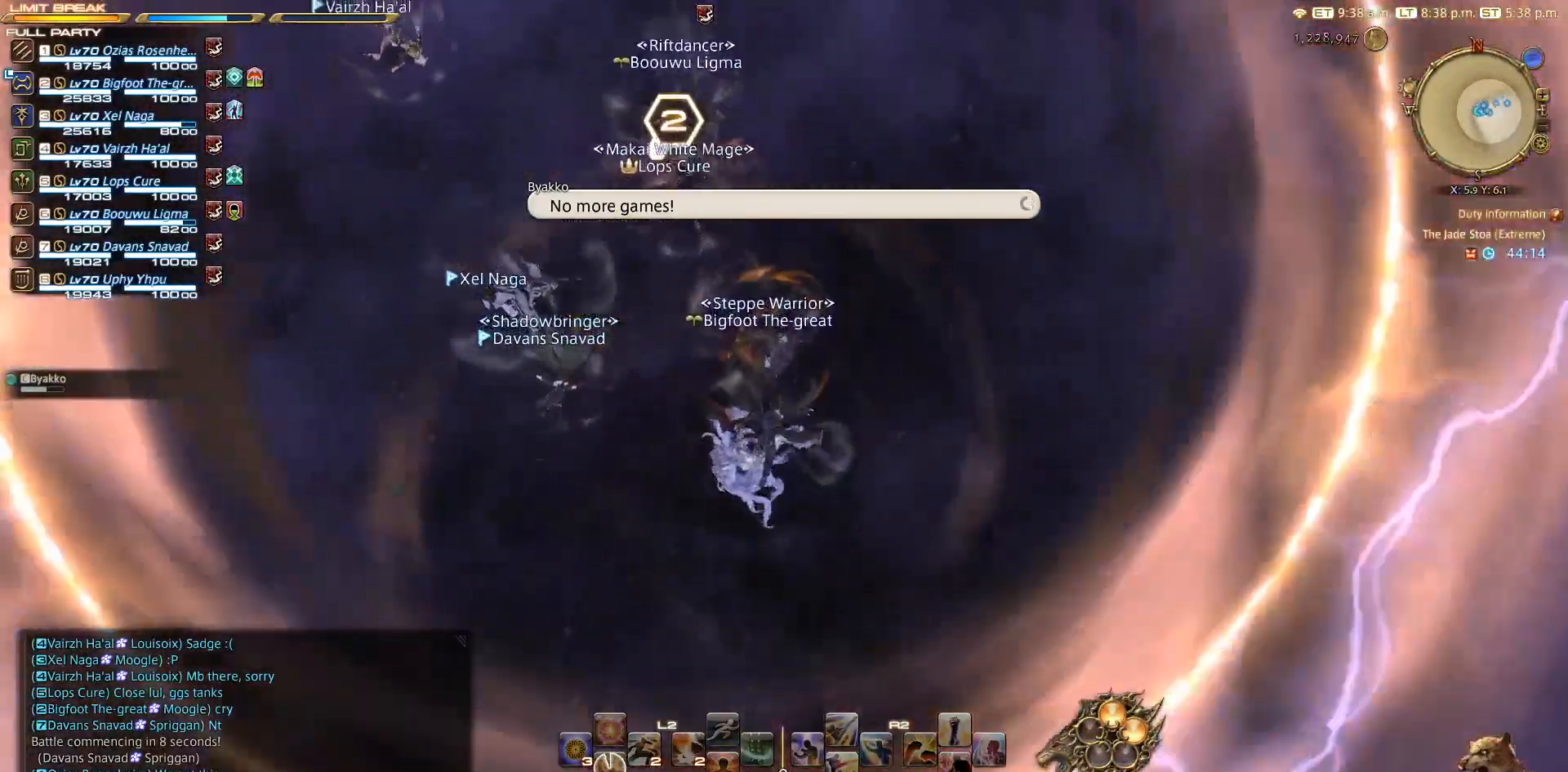
{"buttons": [], "left_stick": "center", "right_stick": "center", "events": []}
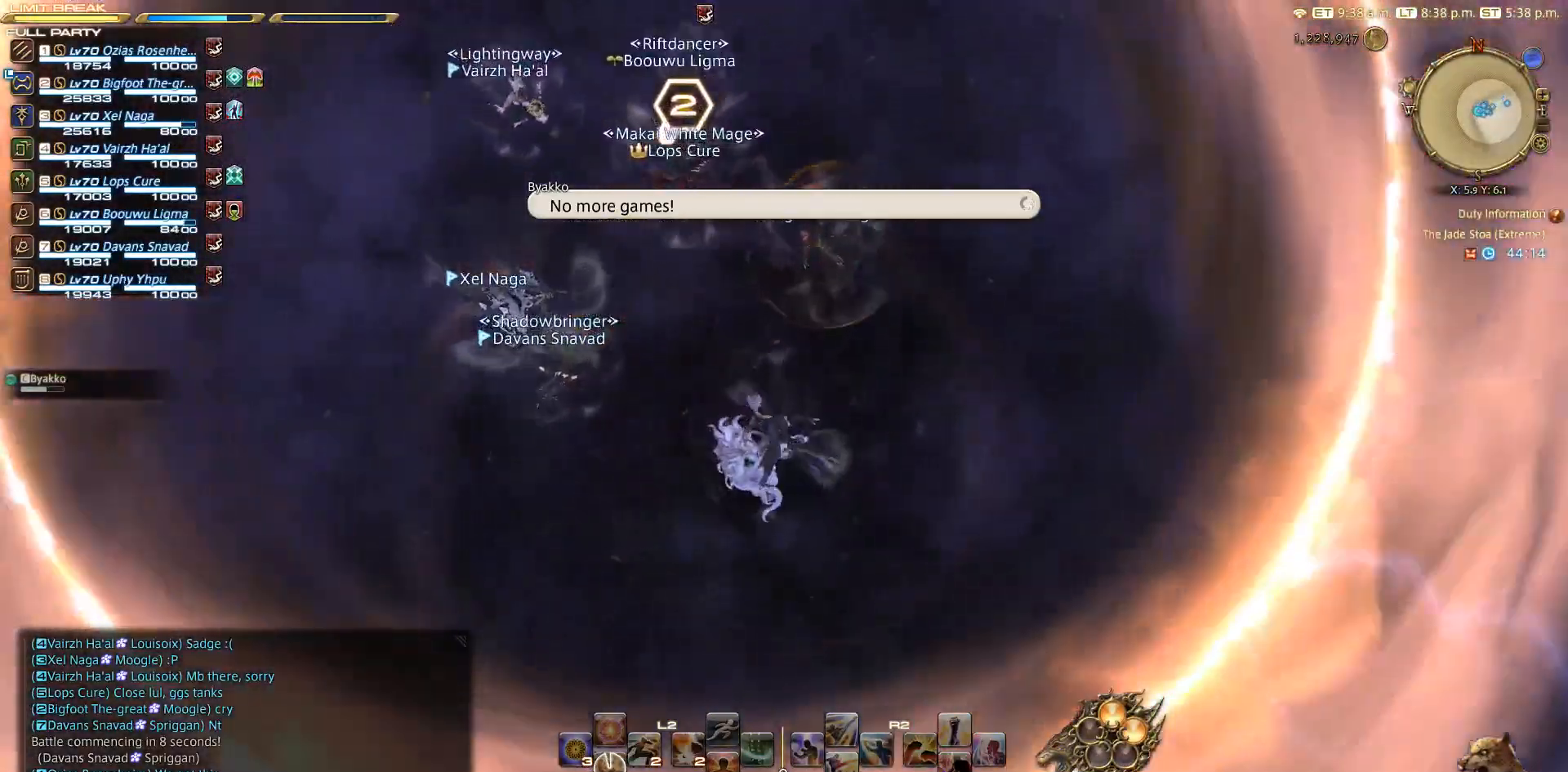
{"buttons": [], "left_stick": "center", "right_stick": "center", "events": []}
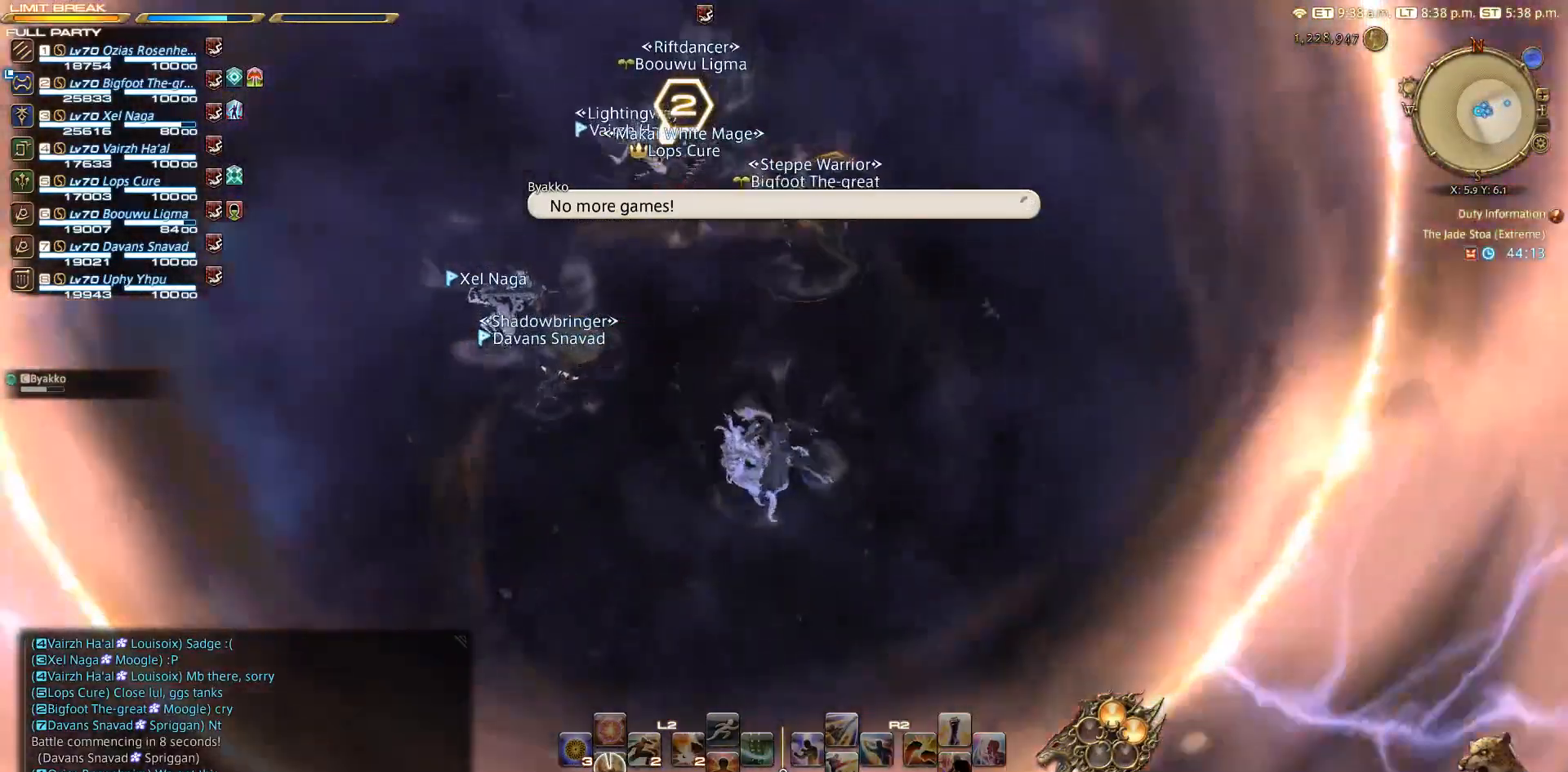
{"buttons": [], "left_stick": "center", "right_stick": "center", "events": []}
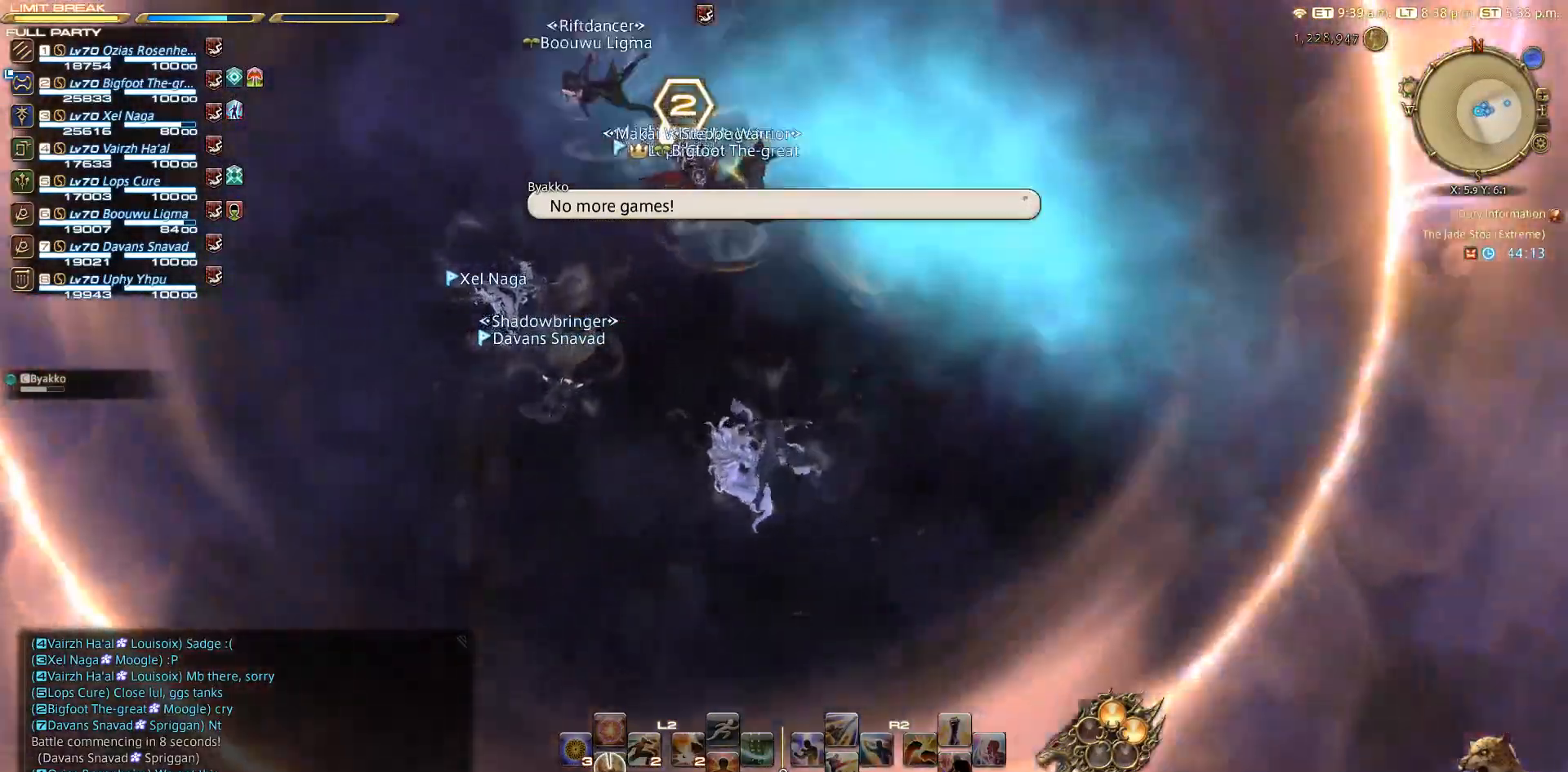
{"buttons": [], "left_stick": "center", "right_stick": "center", "events": []}